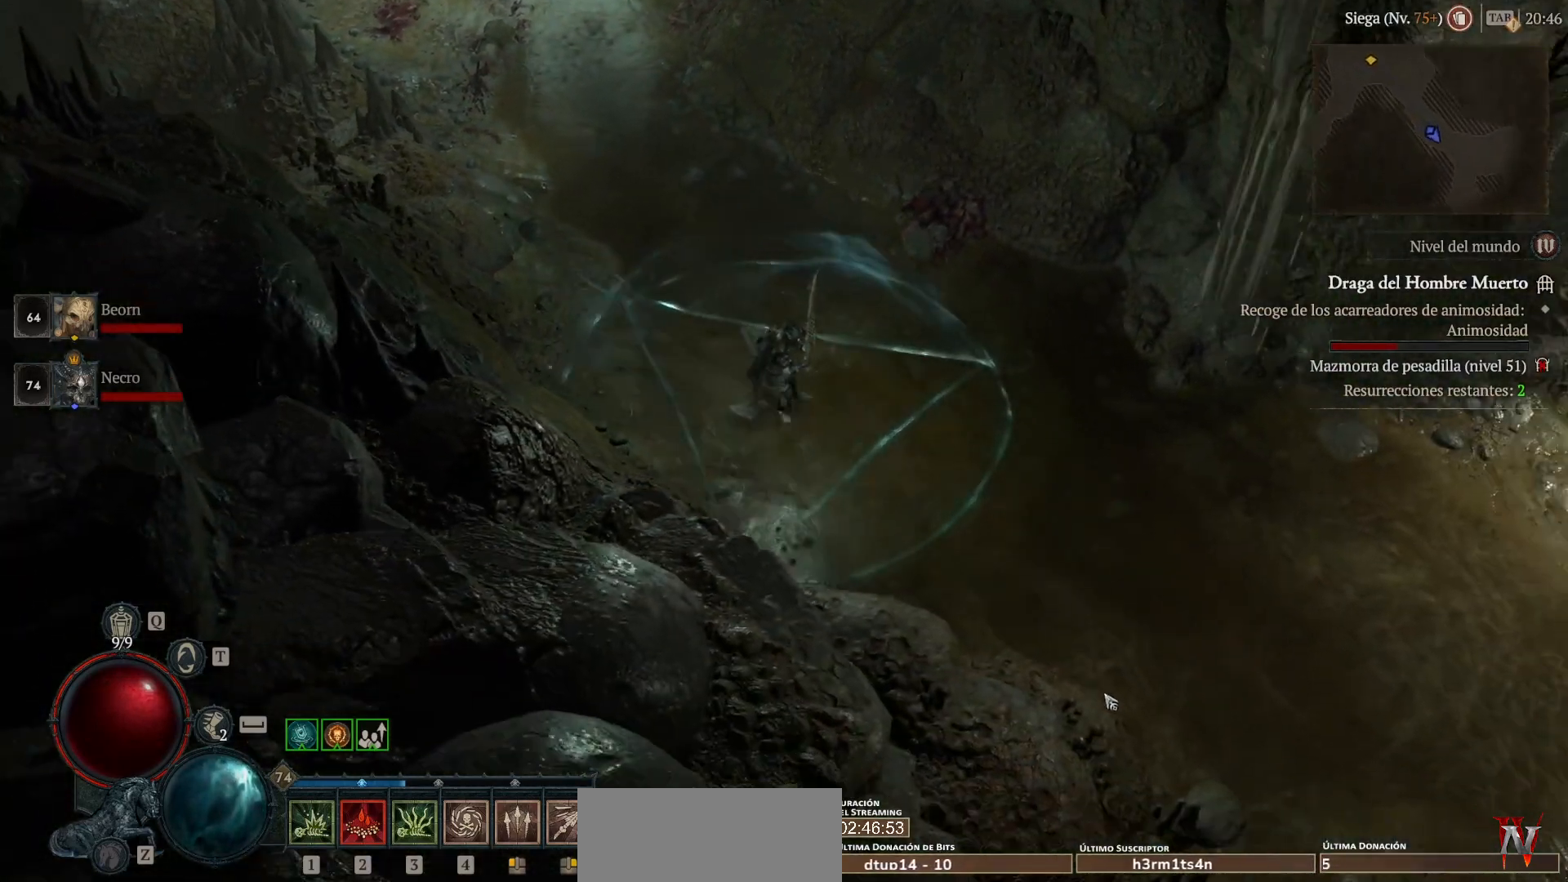
Gameplay with keyboard and mouse; each line is a JSON object with the keys and mouse buttons held at the frame after it. "events" lists presses ("down") and releases ("up") of "shift", "mouse_left", "mouse_right", "mouse_mb4" and "mouse_mb5" between this image and that frame as [ms after this image, input, new state], when the widget could be followed in between. "mouse_left", "mouse_right", "mouse_mb4", "mouse_mb5" = the "left", "right", "mb4", "mb5" buttons of the "mouse" list. No other keys are recorded. Not read: mouse_move.
{"keys": [], "mouse": ["left", "mb4"], "events": []}
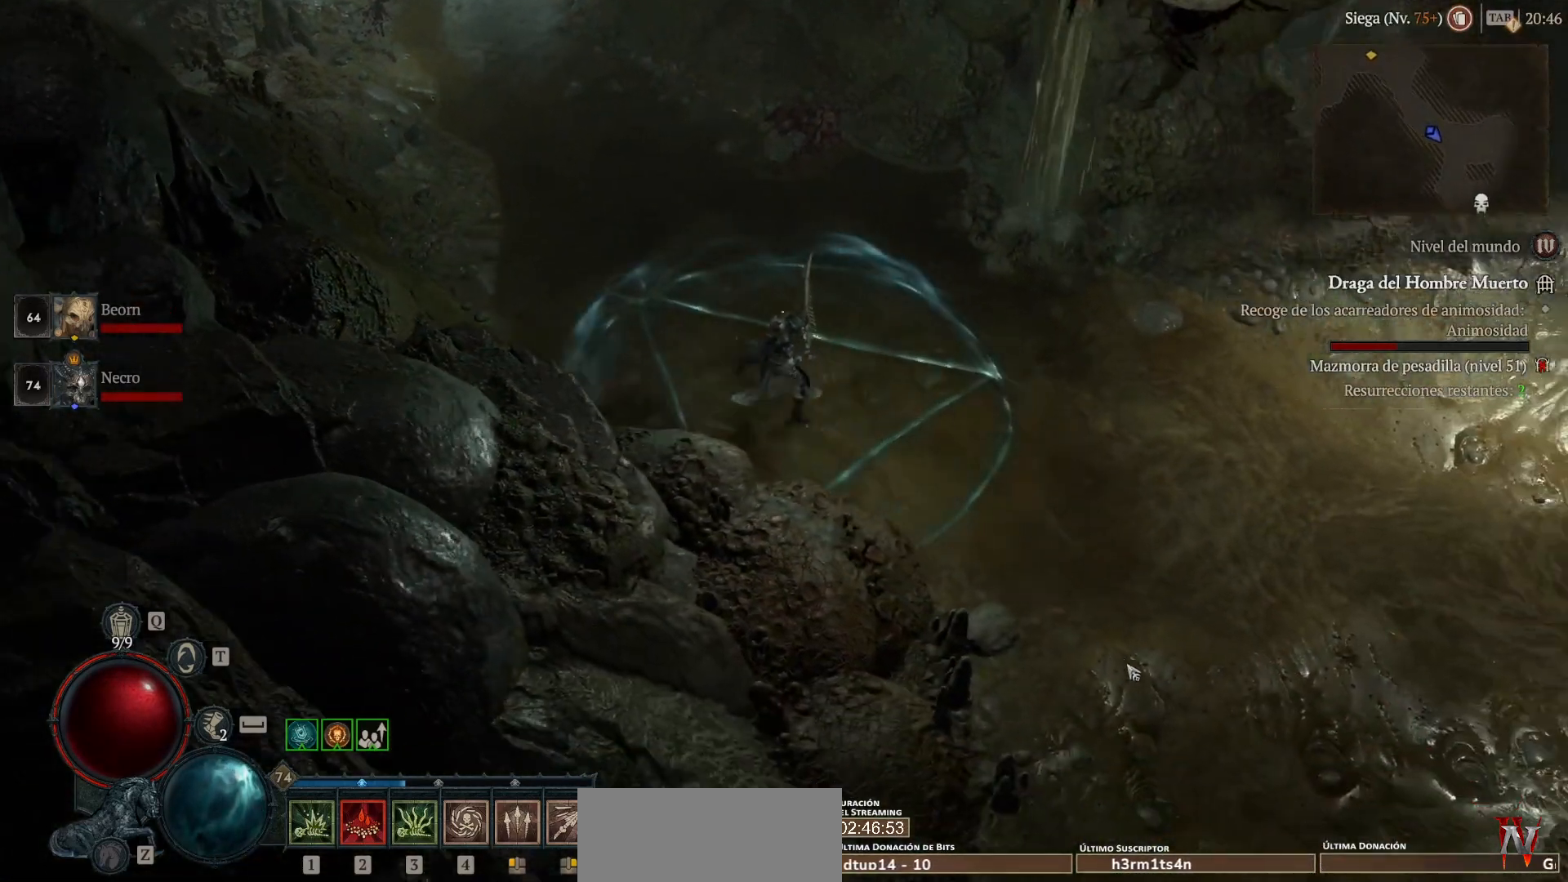
{"keys": [], "mouse": ["left", "mb4"], "events": []}
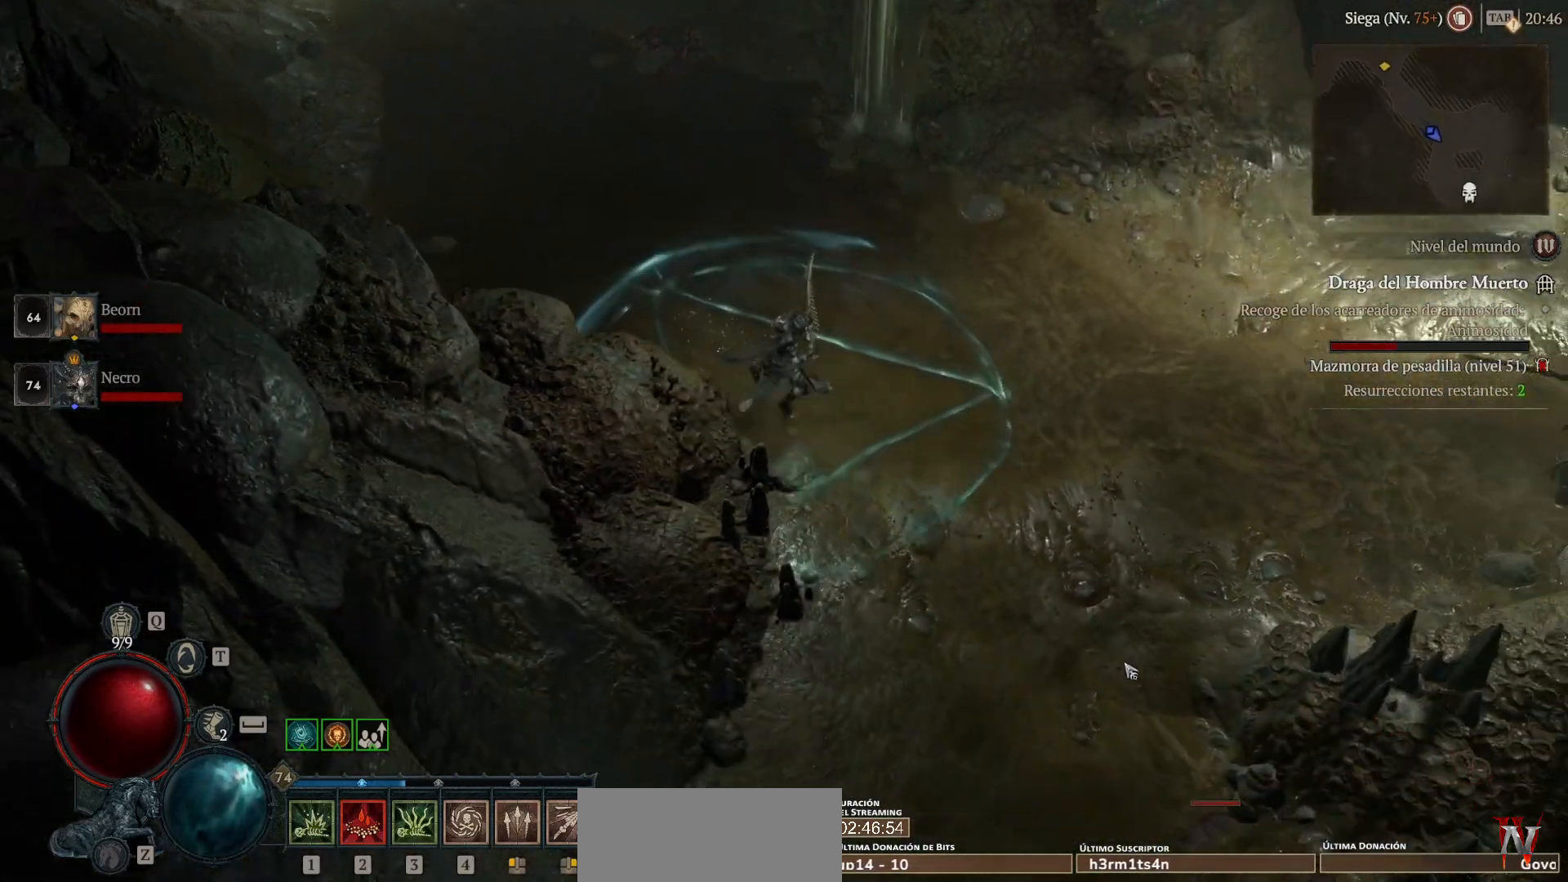
{"keys": [], "mouse": [], "events": [[440, "mouse_left", "up"], [440, "mouse_mb4", "up"]]}
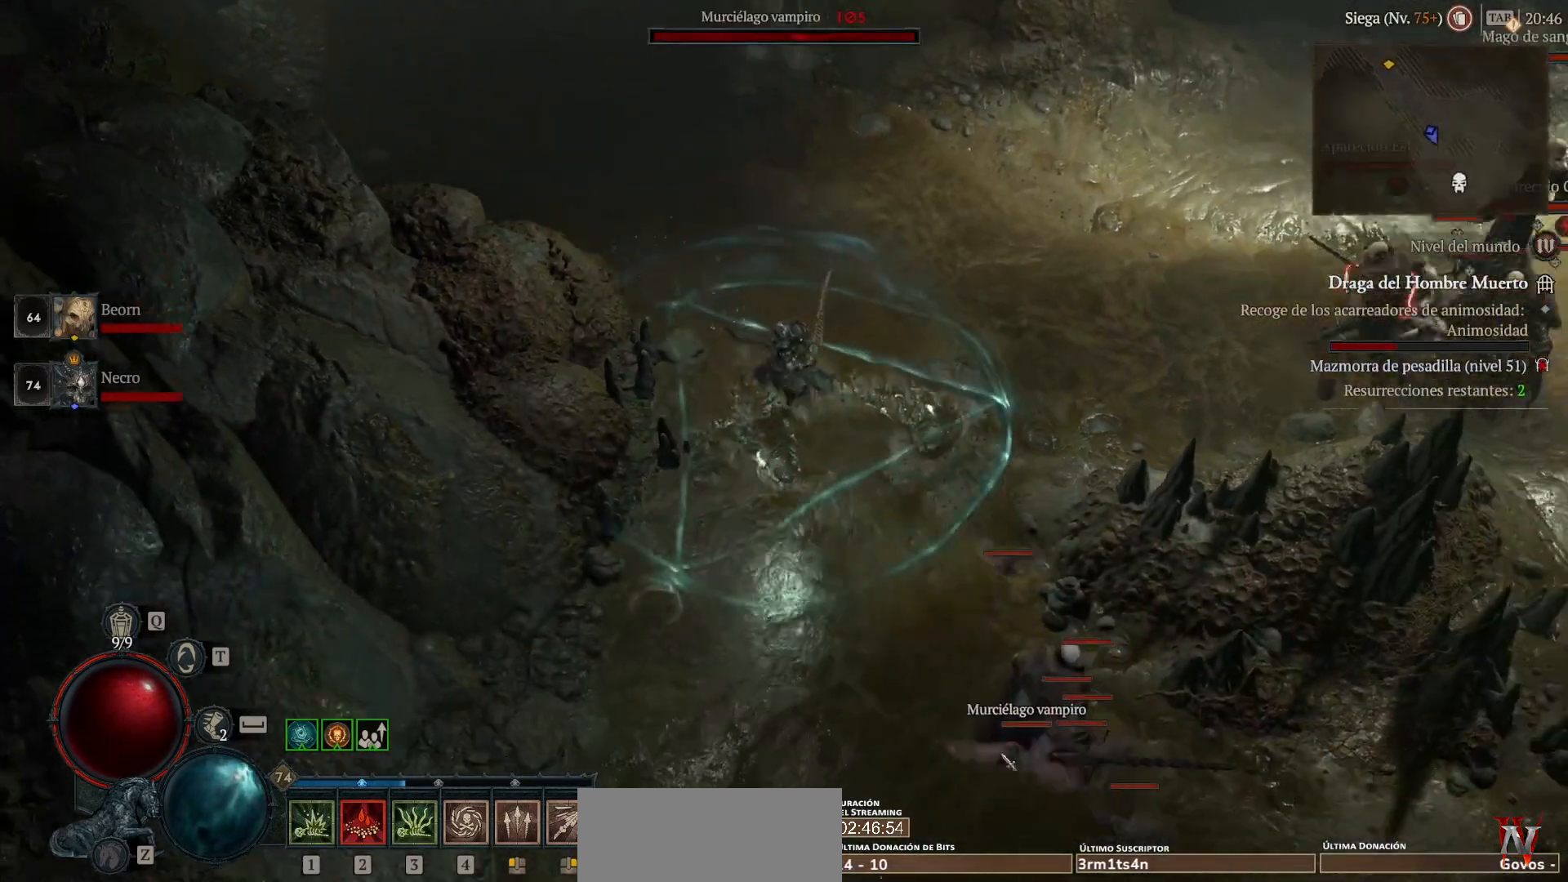
{"keys": [], "mouse": ["left", "mb4"], "events": [[40, "shift", "down"], [120, "mouse_mb5", "down"], [120, "mouse_right", "down"], [240, "mouse_mb5", "up"], [240, "mouse_right", "up"], [280, "shift", "up"], [480, "mouse_left", "down"], [480, "mouse_mb4", "down"]]}
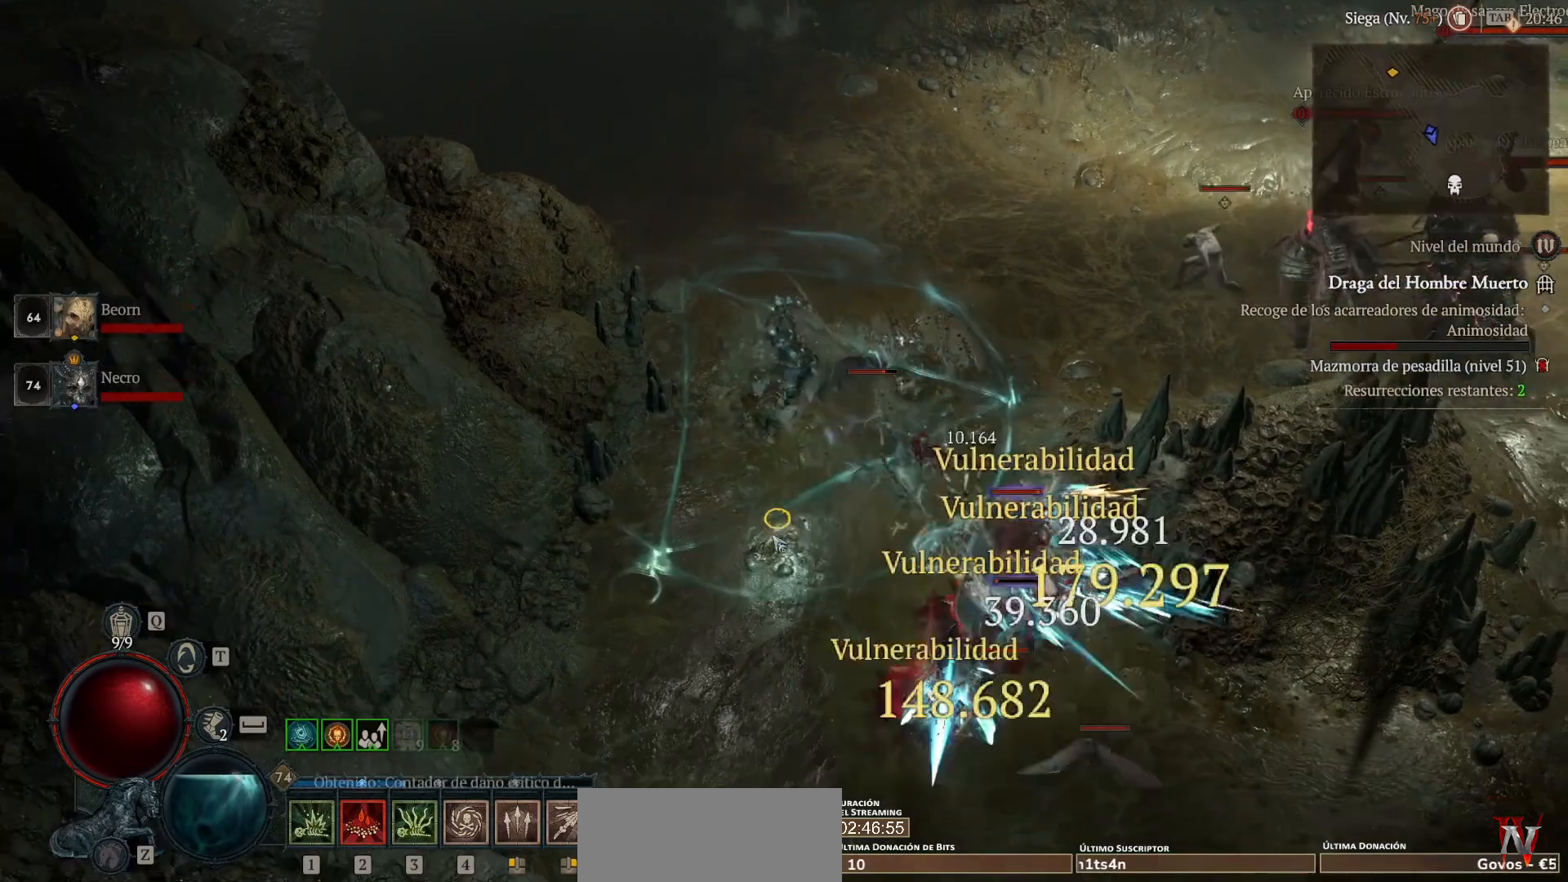
{"keys": [], "mouse": ["left", "mb4"], "events": [[40, "mouse_left", "up"], [40, "mouse_mb4", "up"], [40, "shift", "down"], [200, "mouse_mb5", "down"], [200, "mouse_right", "down"], [240, "shift", "up"], [280, "mouse_mb5", "up"], [280, "mouse_right", "up"], [400, "mouse_left", "down"], [400, "mouse_mb4", "down"]]}
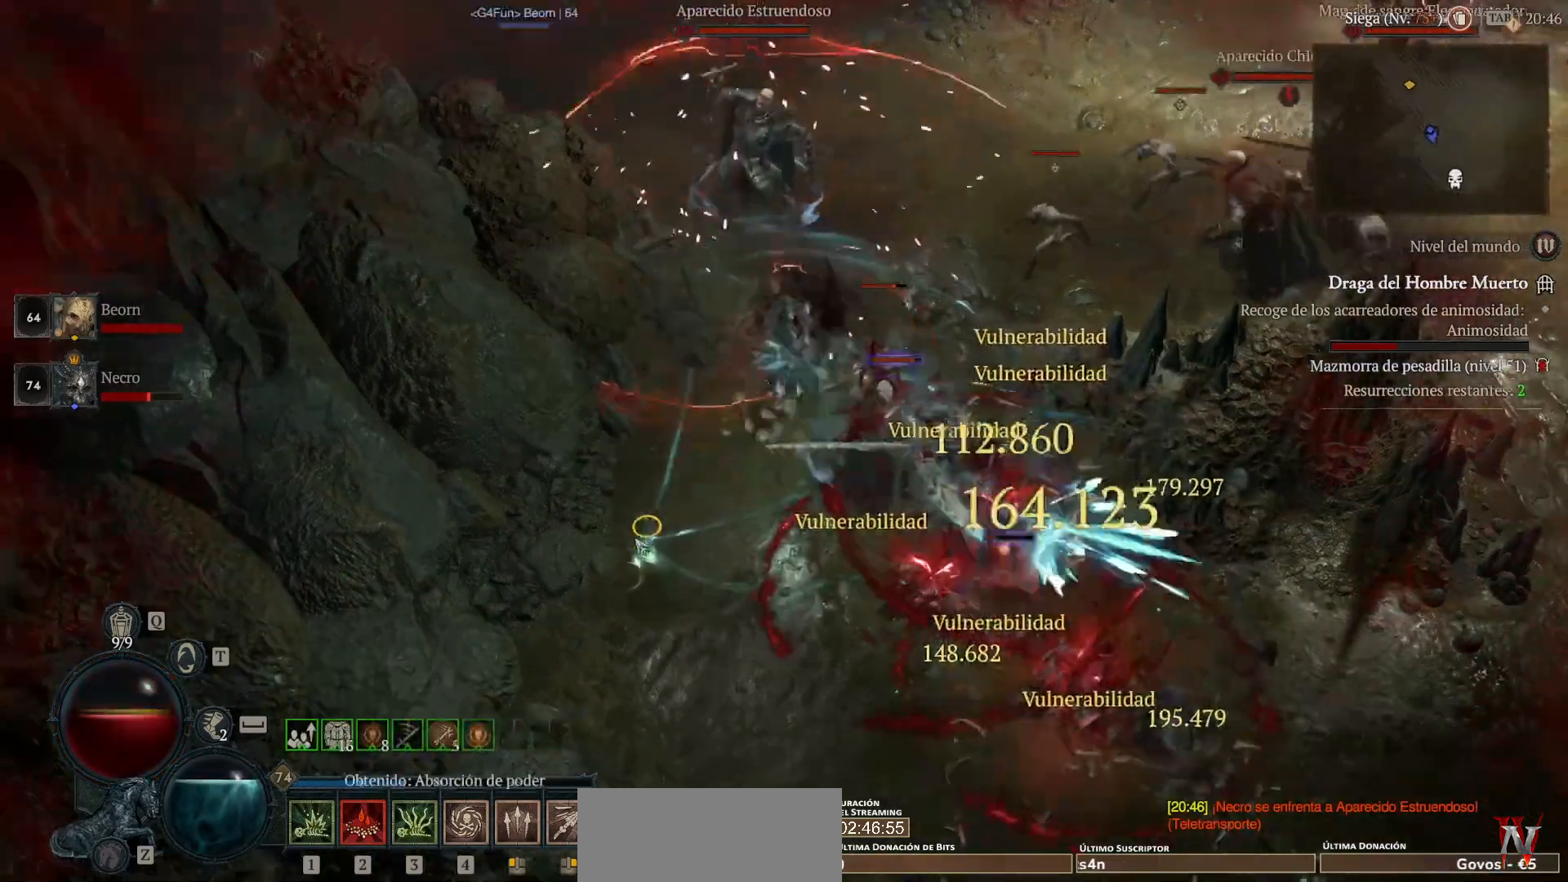
{"keys": [], "mouse": ["left", "mb4"], "events": [[80, "mouse_left", "up"], [80, "mouse_mb4", "up"], [320, "mouse_left", "down"], [320, "mouse_mb4", "down"]]}
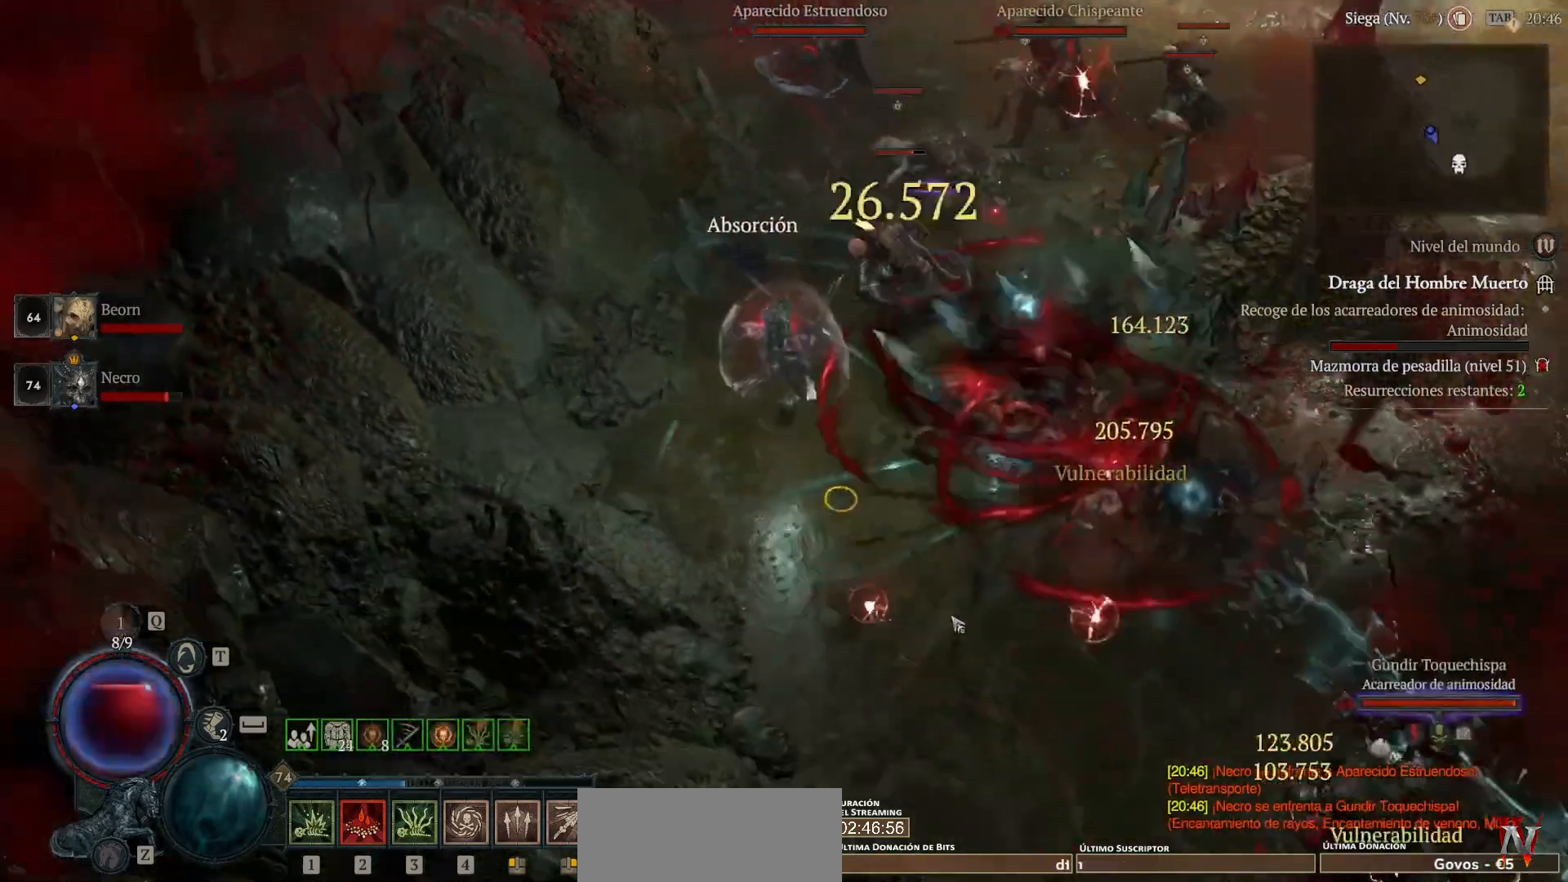
{"keys": [], "mouse": ["left", "mb4"], "events": [[200, "mouse_left", "up"], [200, "mouse_mb4", "up"], [440, "mouse_left", "down"], [440, "mouse_mb4", "down"]]}
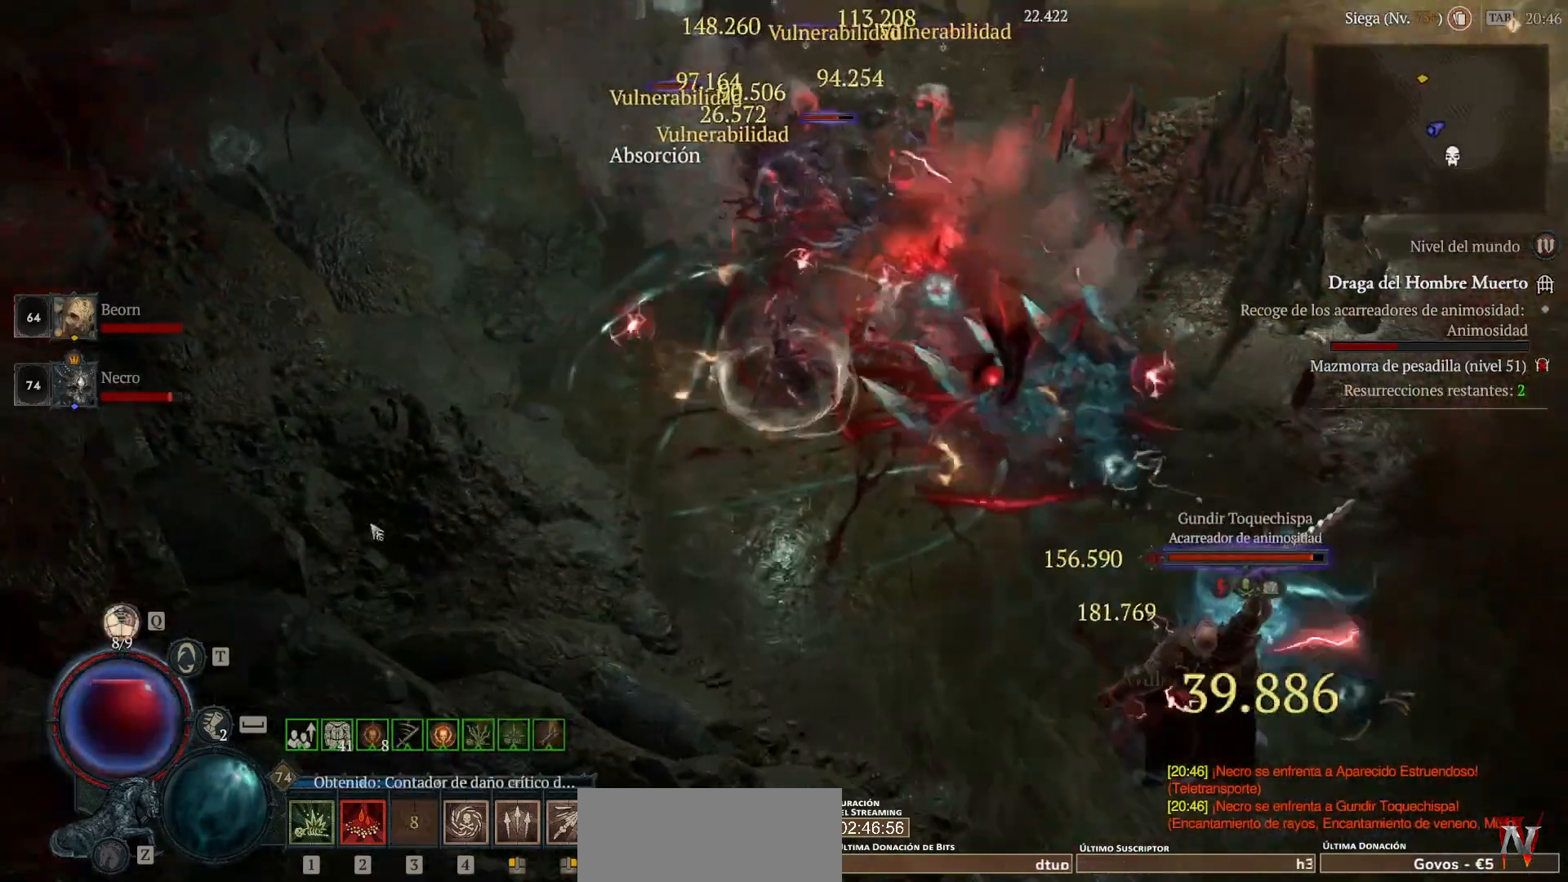
{"keys": [], "mouse": [], "events": [[520, "mouse_left", "up"], [520, "mouse_mb4", "up"]]}
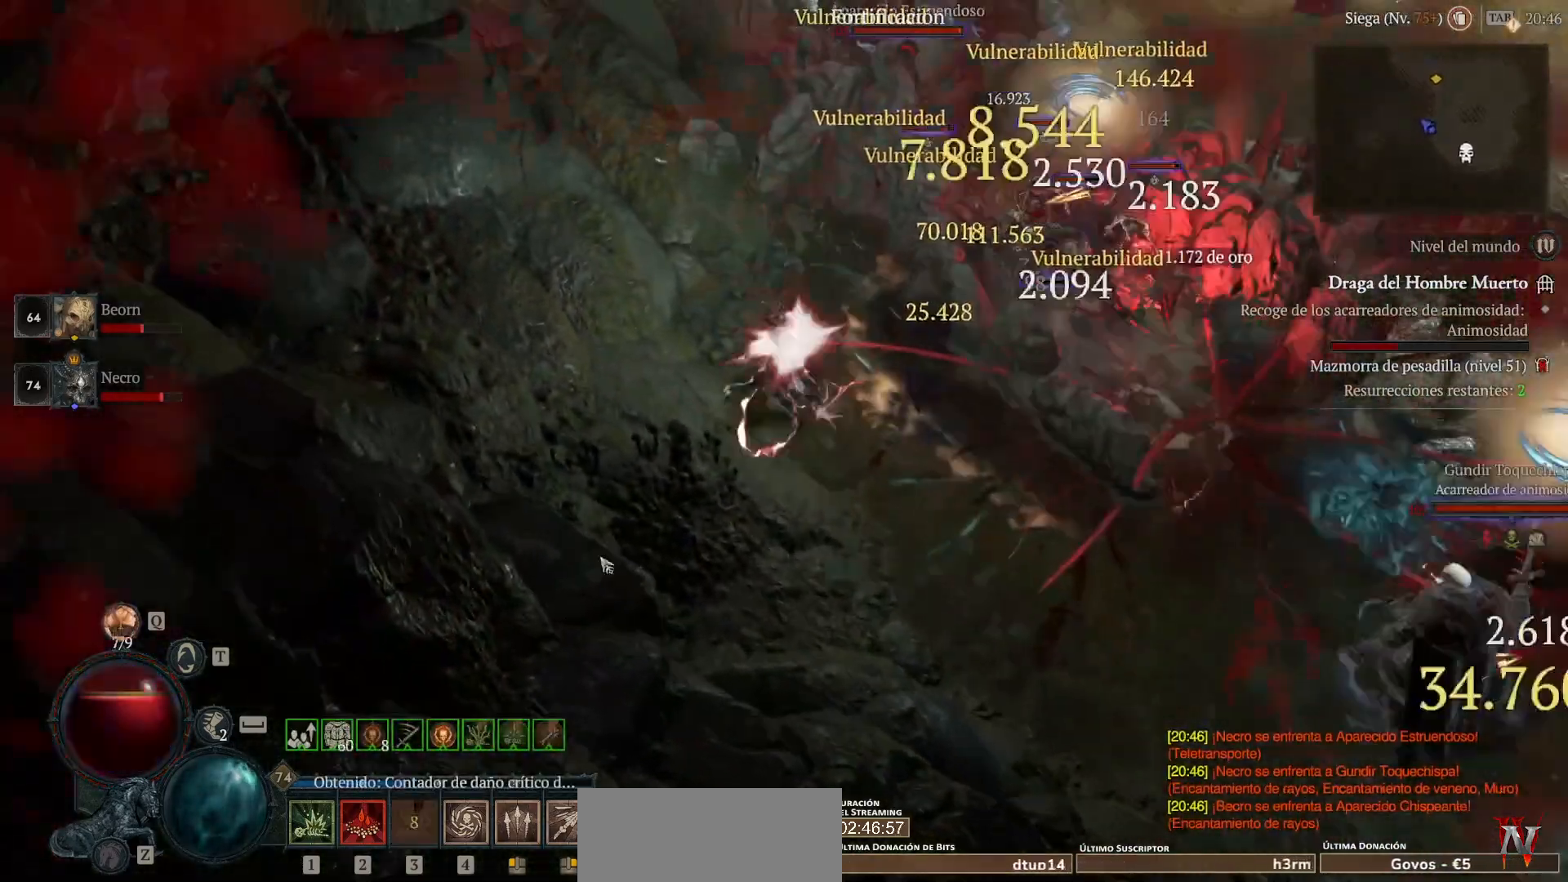
{"keys": ["shift"], "mouse": [], "events": [[40, "mouse_left", "down"], [40, "mouse_mb4", "down"], [320, "mouse_left", "up"], [320, "mouse_mb4", "up"], [400, "shift", "down"]]}
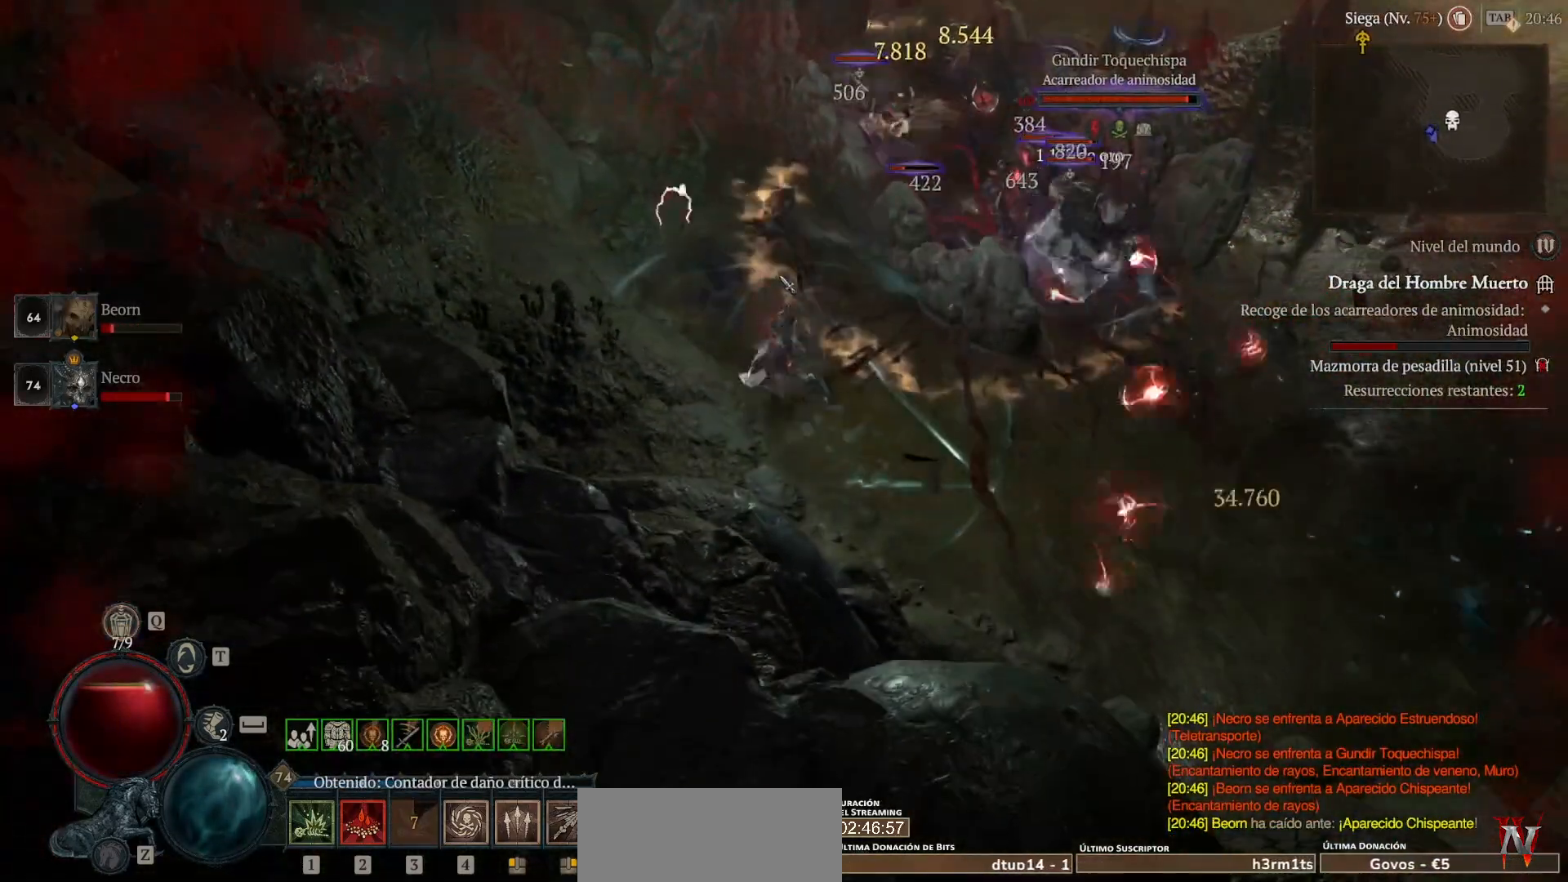
{"keys": ["shift"], "mouse": [], "events": [[40, "mouse_mb5", "down"], [40, "mouse_right", "down"], [160, "mouse_mb5", "up"], [160, "mouse_right", "up"], [200, "mouse_mb5", "down"], [200, "mouse_right", "down"], [360, "mouse_mb5", "up"], [360, "mouse_right", "up"]]}
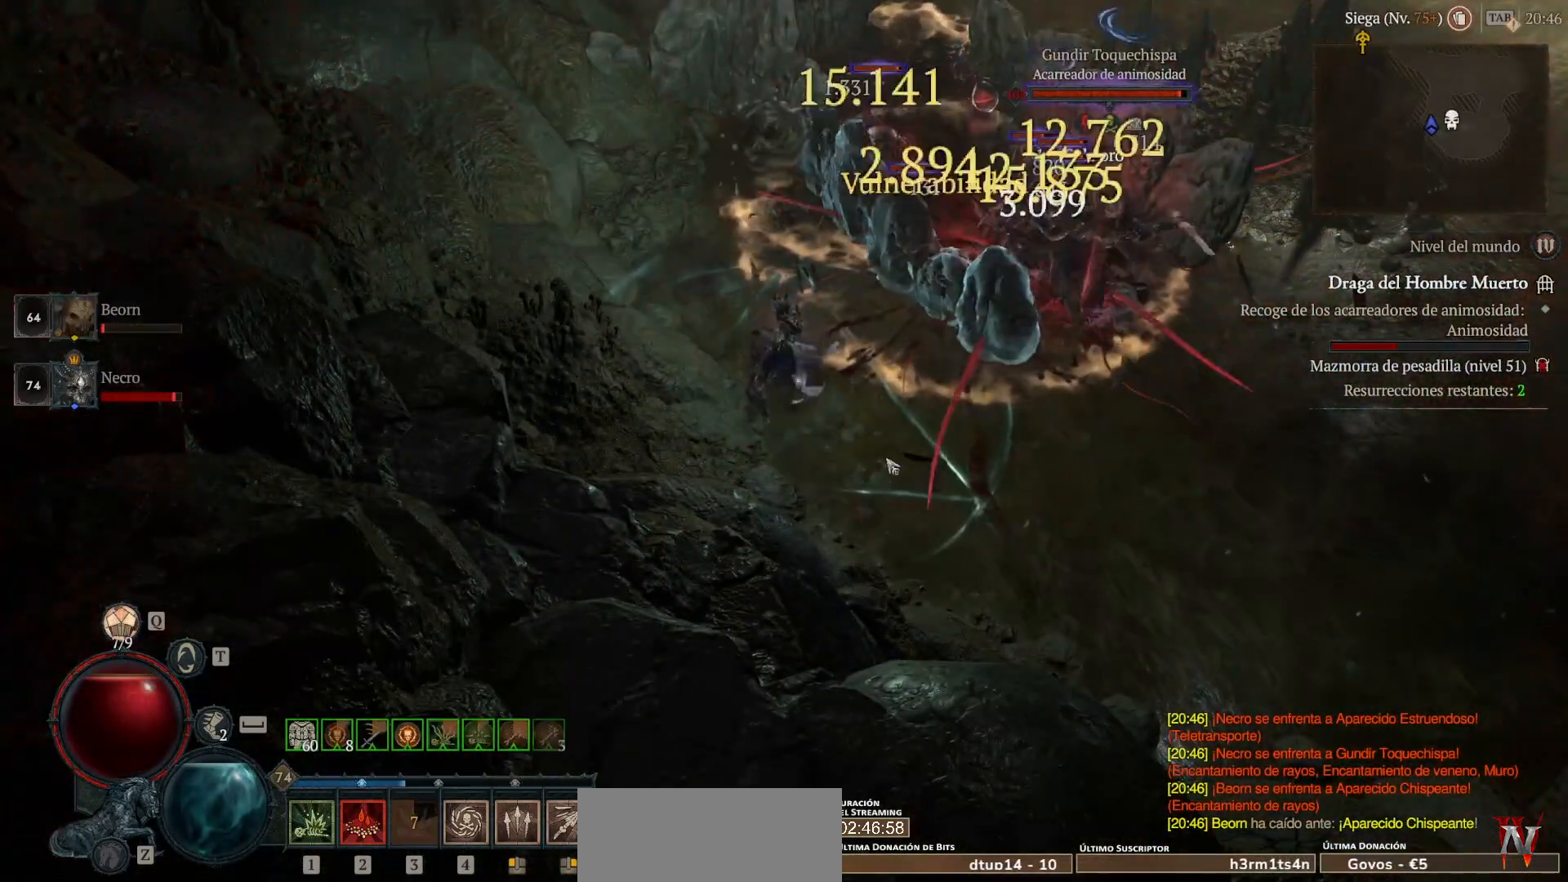
{"keys": [], "mouse": [], "events": [[40, "mouse_left", "down"], [40, "mouse_mb4", "down"], [40, "shift", "up"], [440, "mouse_left", "up"], [440, "mouse_mb4", "up"]]}
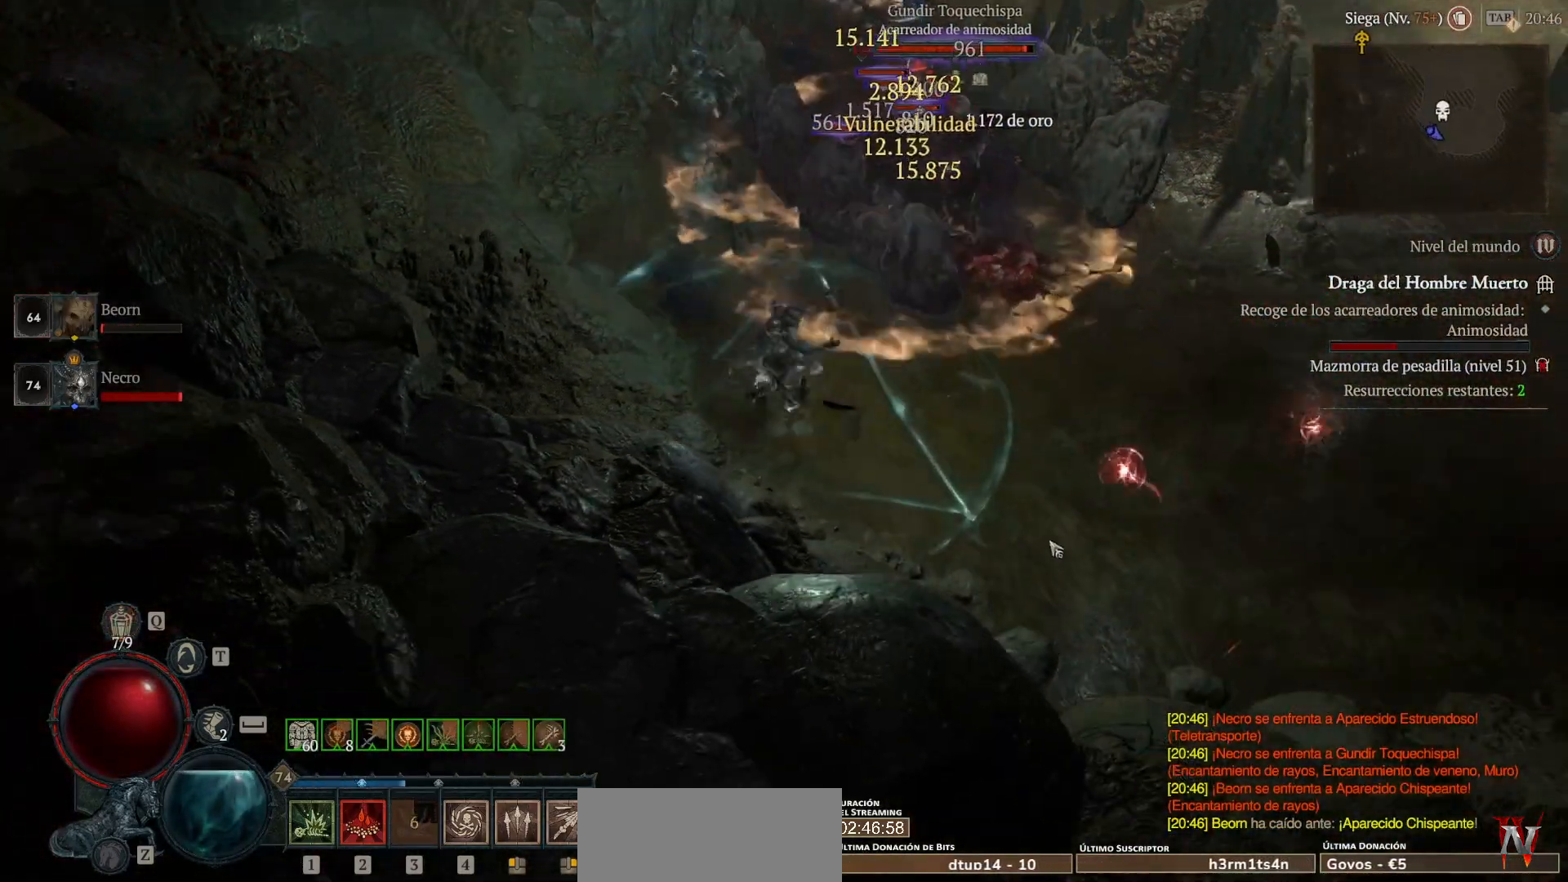
{"keys": [], "mouse": [], "events": [[40, "mouse_left", "down"], [40, "mouse_mb4", "down"], [520, "mouse_left", "up"], [520, "mouse_mb4", "up"]]}
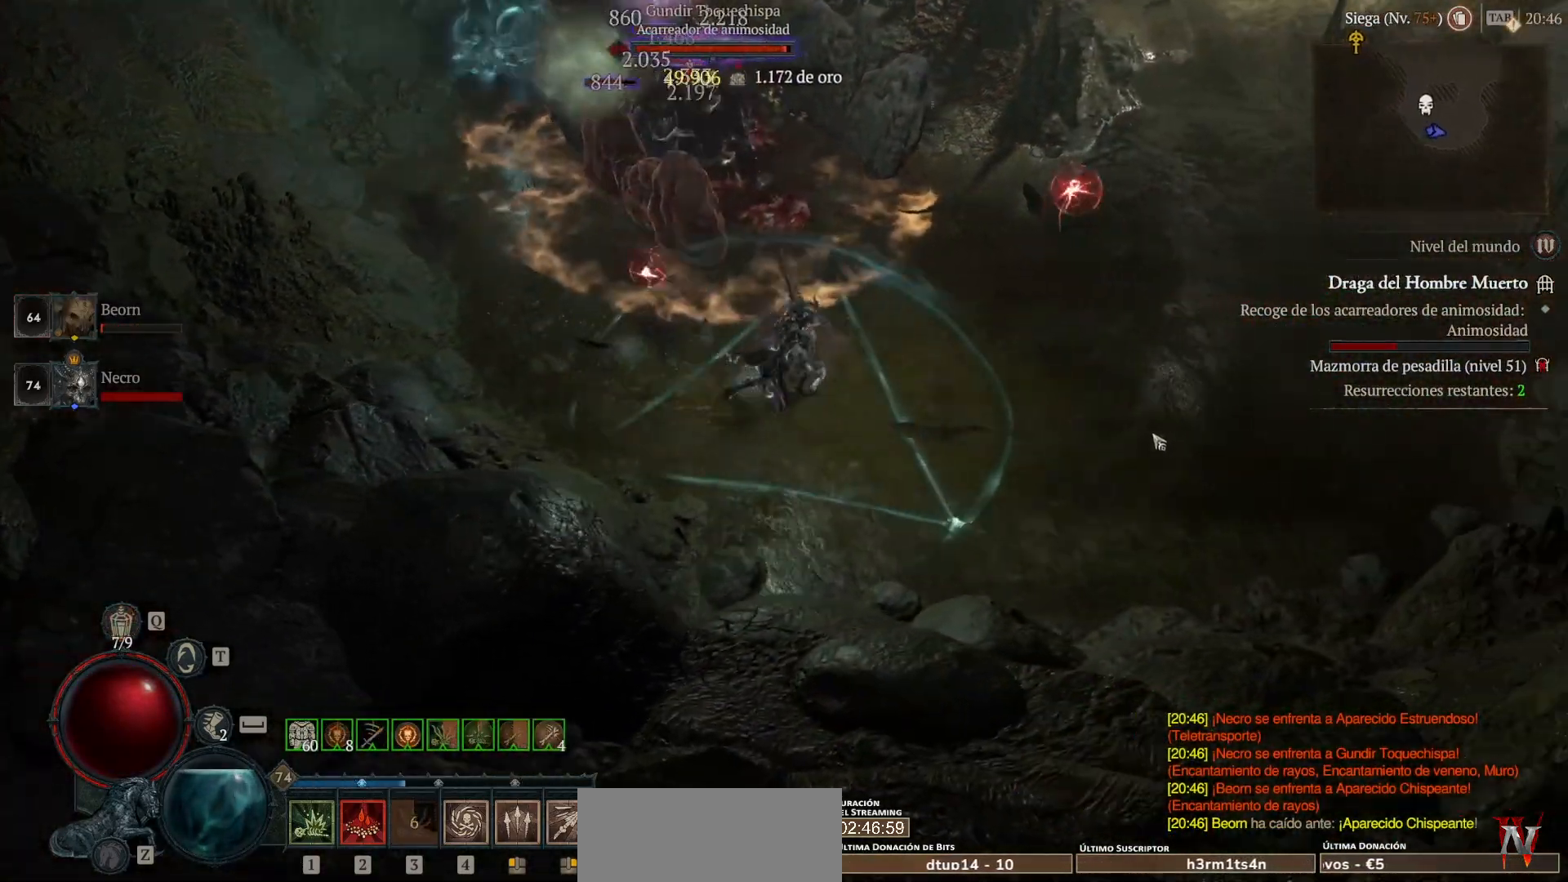
{"keys": ["shift"], "mouse": ["right", "mb5"], "events": [[280, "shift", "down"], [320, "mouse_mb5", "down"], [320, "mouse_right", "down"]]}
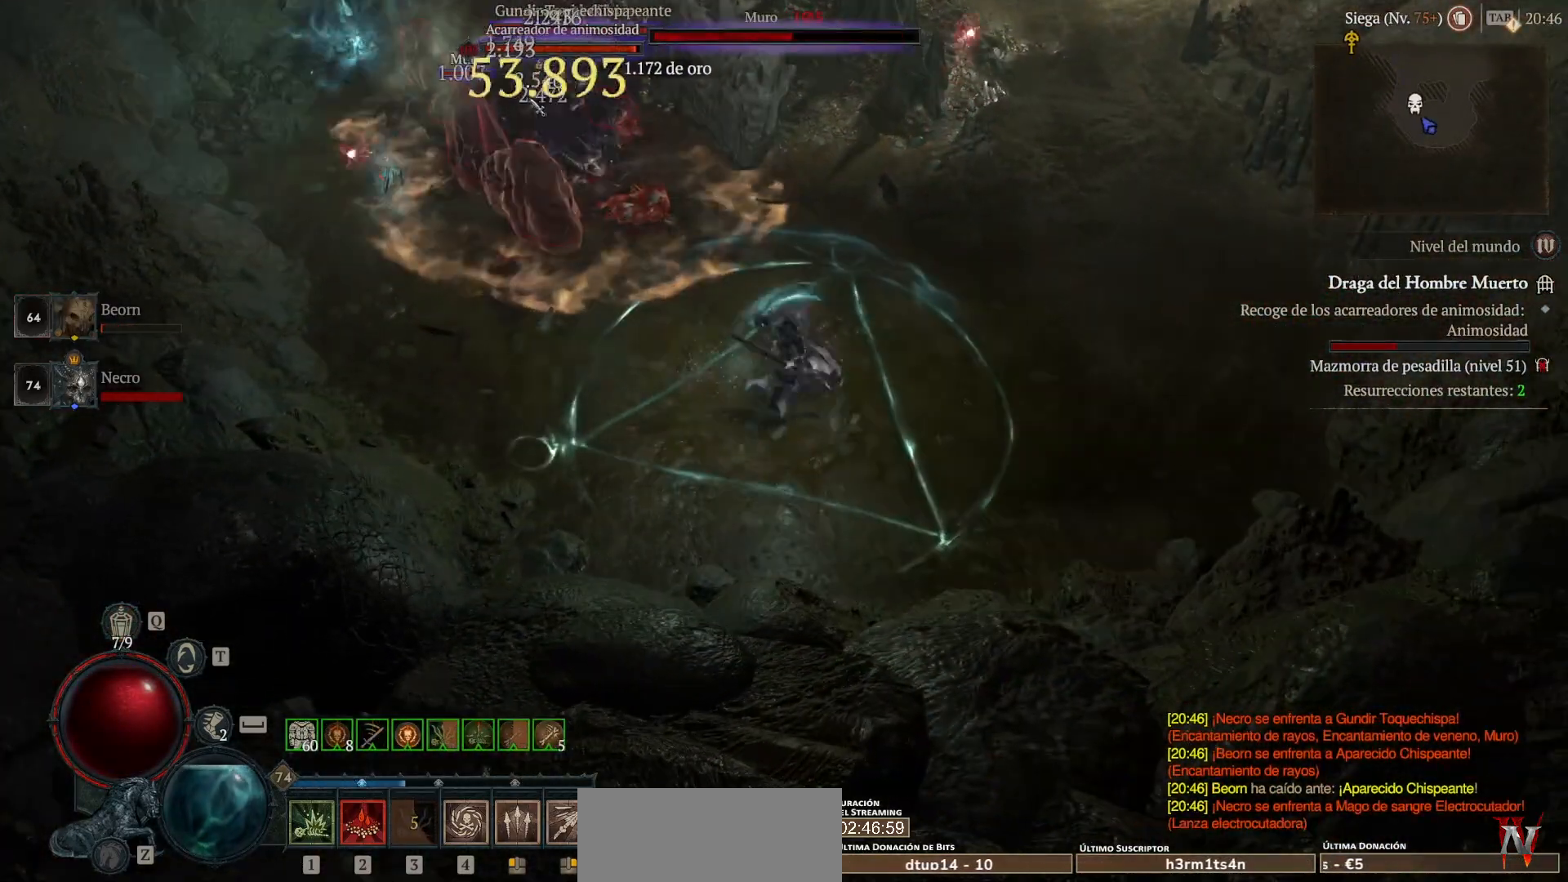
{"keys": ["shift"], "mouse": ["right", "mb5"], "events": []}
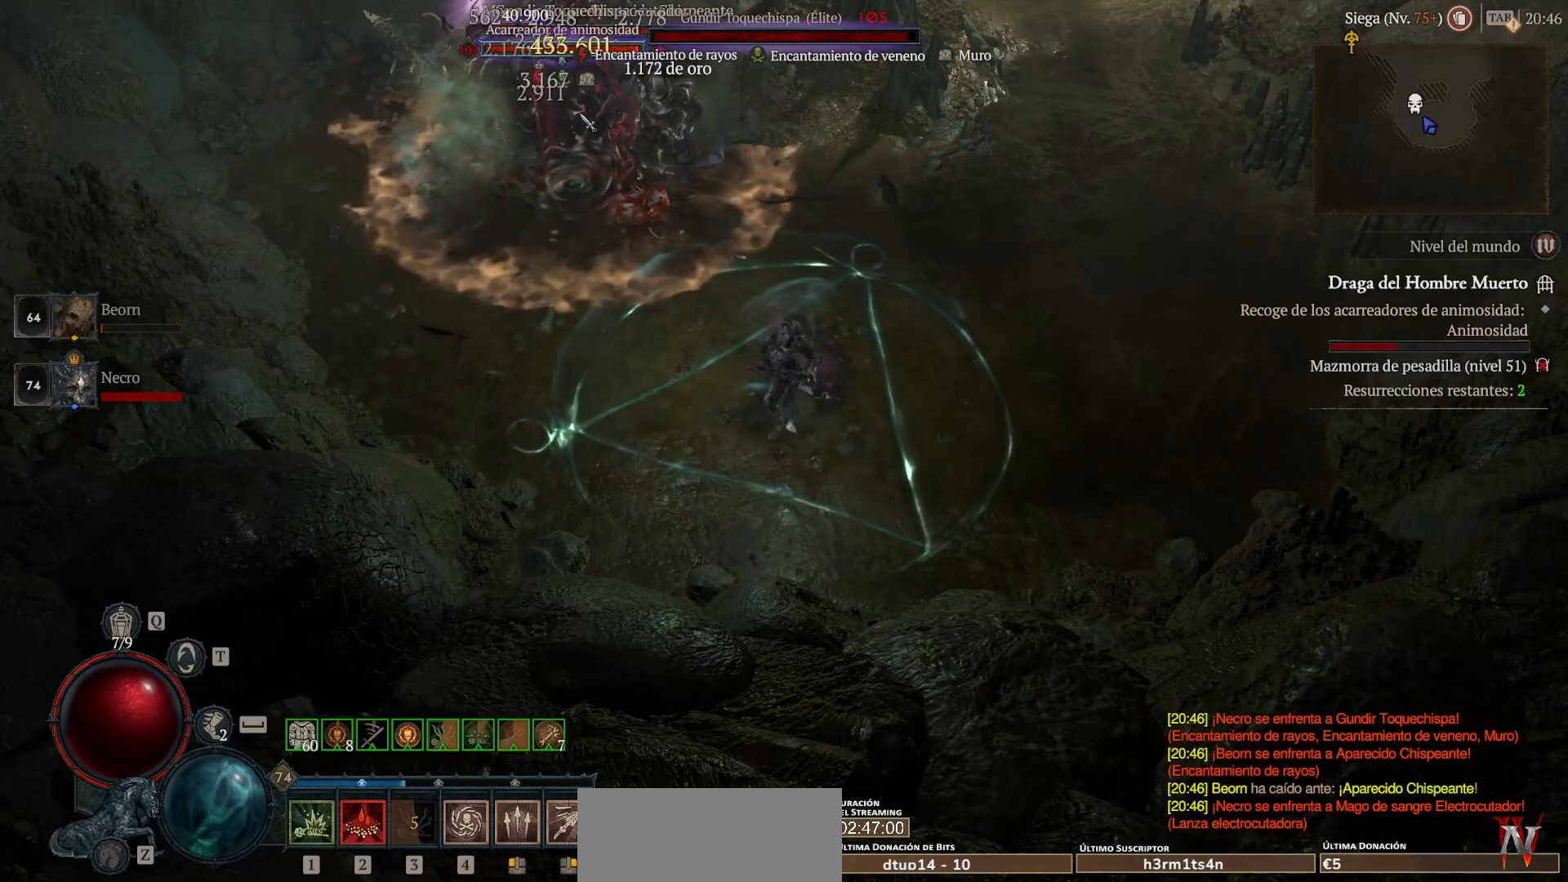
{"keys": ["shift"], "mouse": ["right", "mb5"], "events": []}
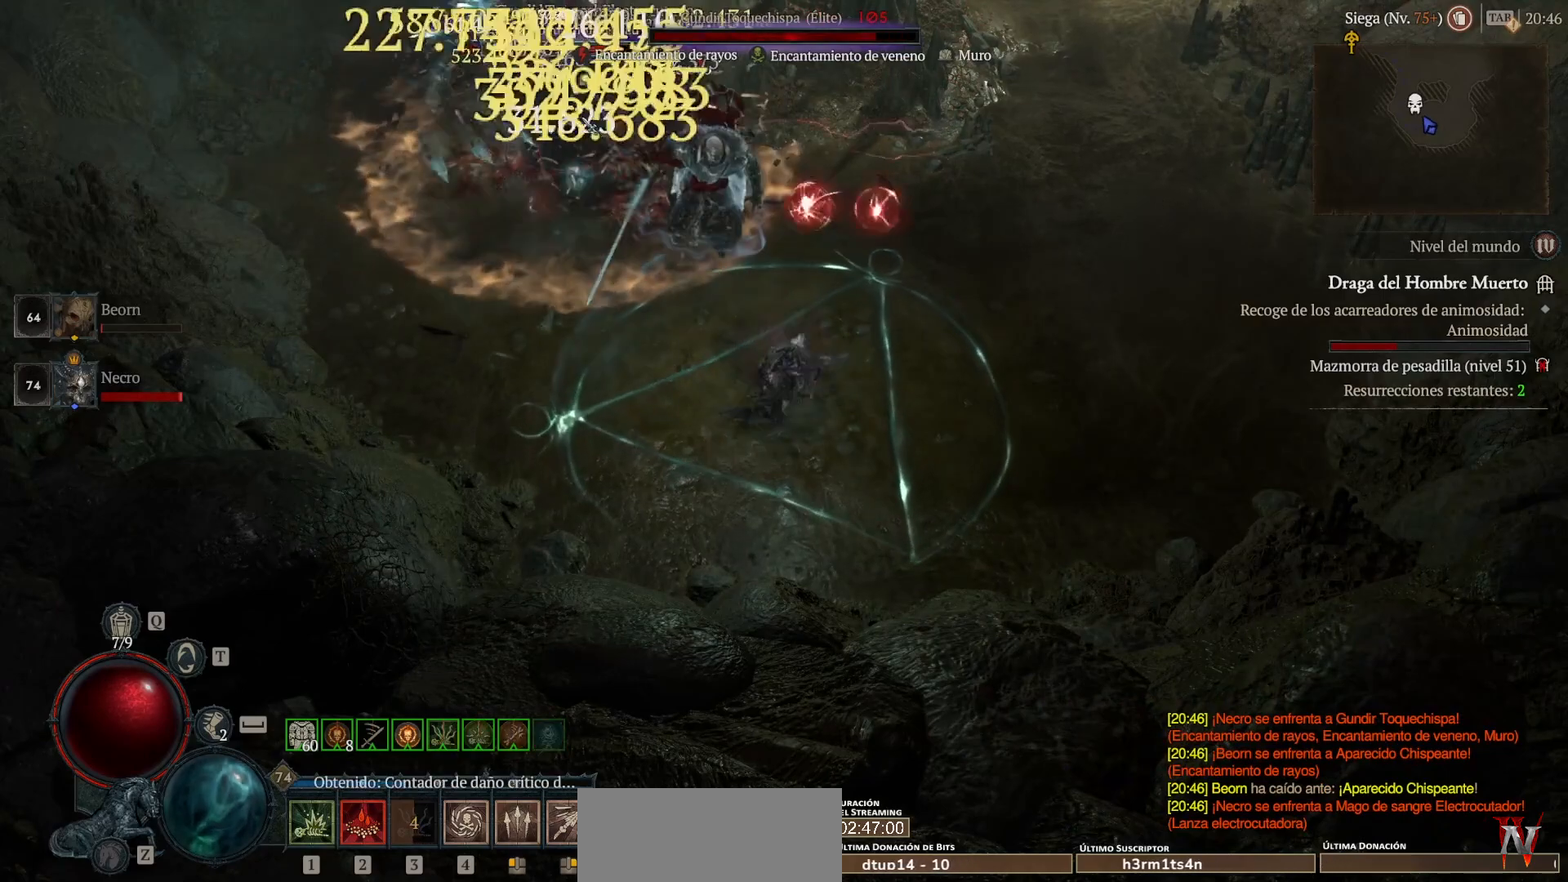
{"keys": ["shift"], "mouse": ["right", "mb5"], "events": []}
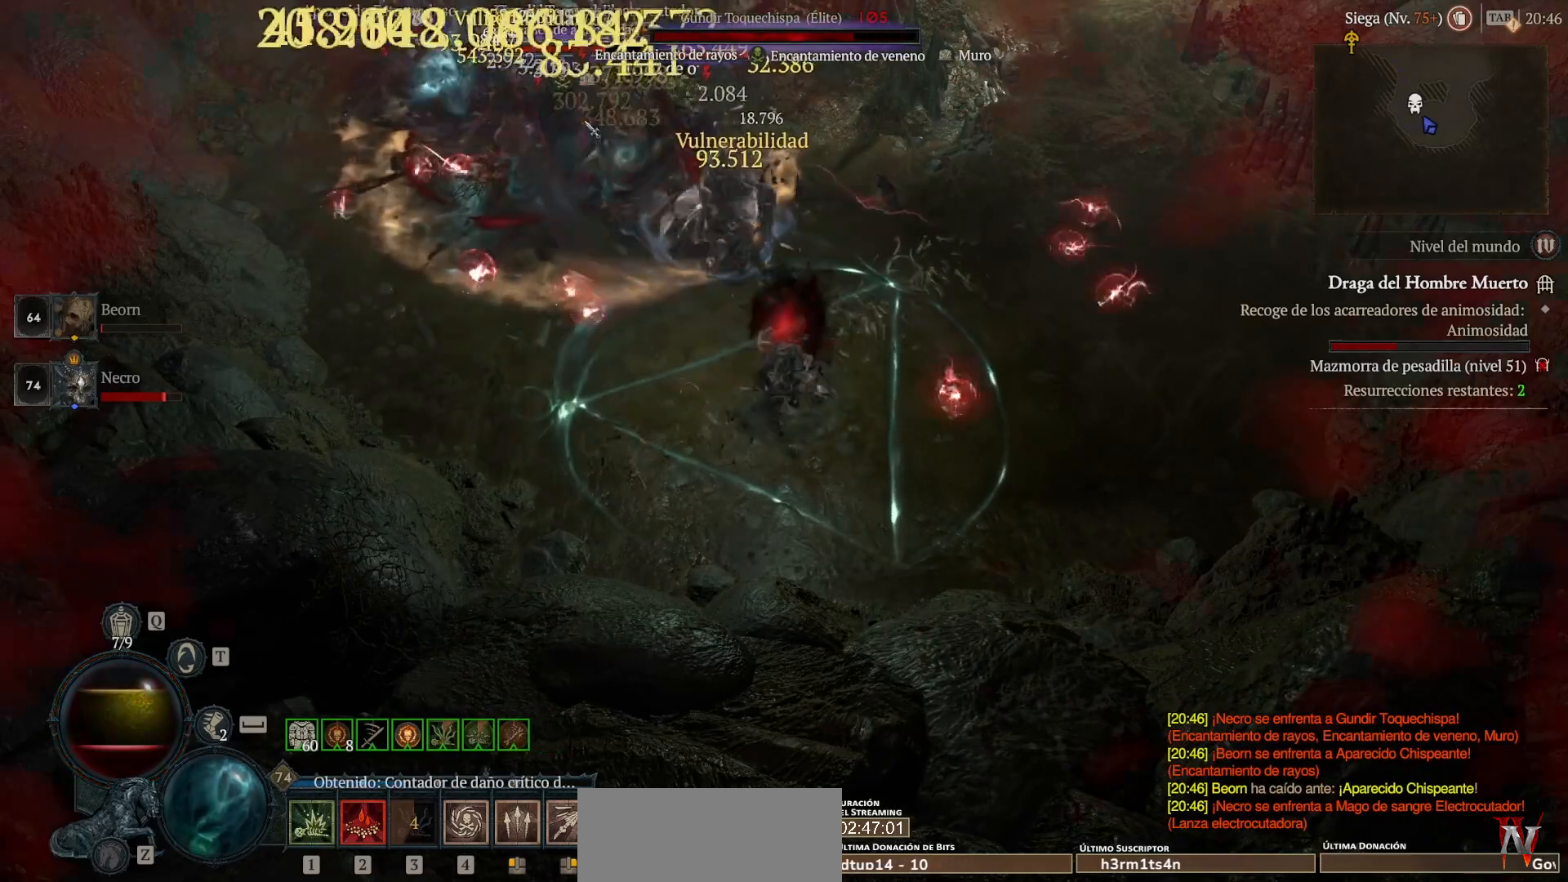
{"keys": [], "mouse": ["left", "mb4"], "events": [[280, "mouse_mb5", "up"], [280, "mouse_right", "up"], [280, "shift", "up"], [440, "mouse_left", "down"], [440, "mouse_mb4", "down"]]}
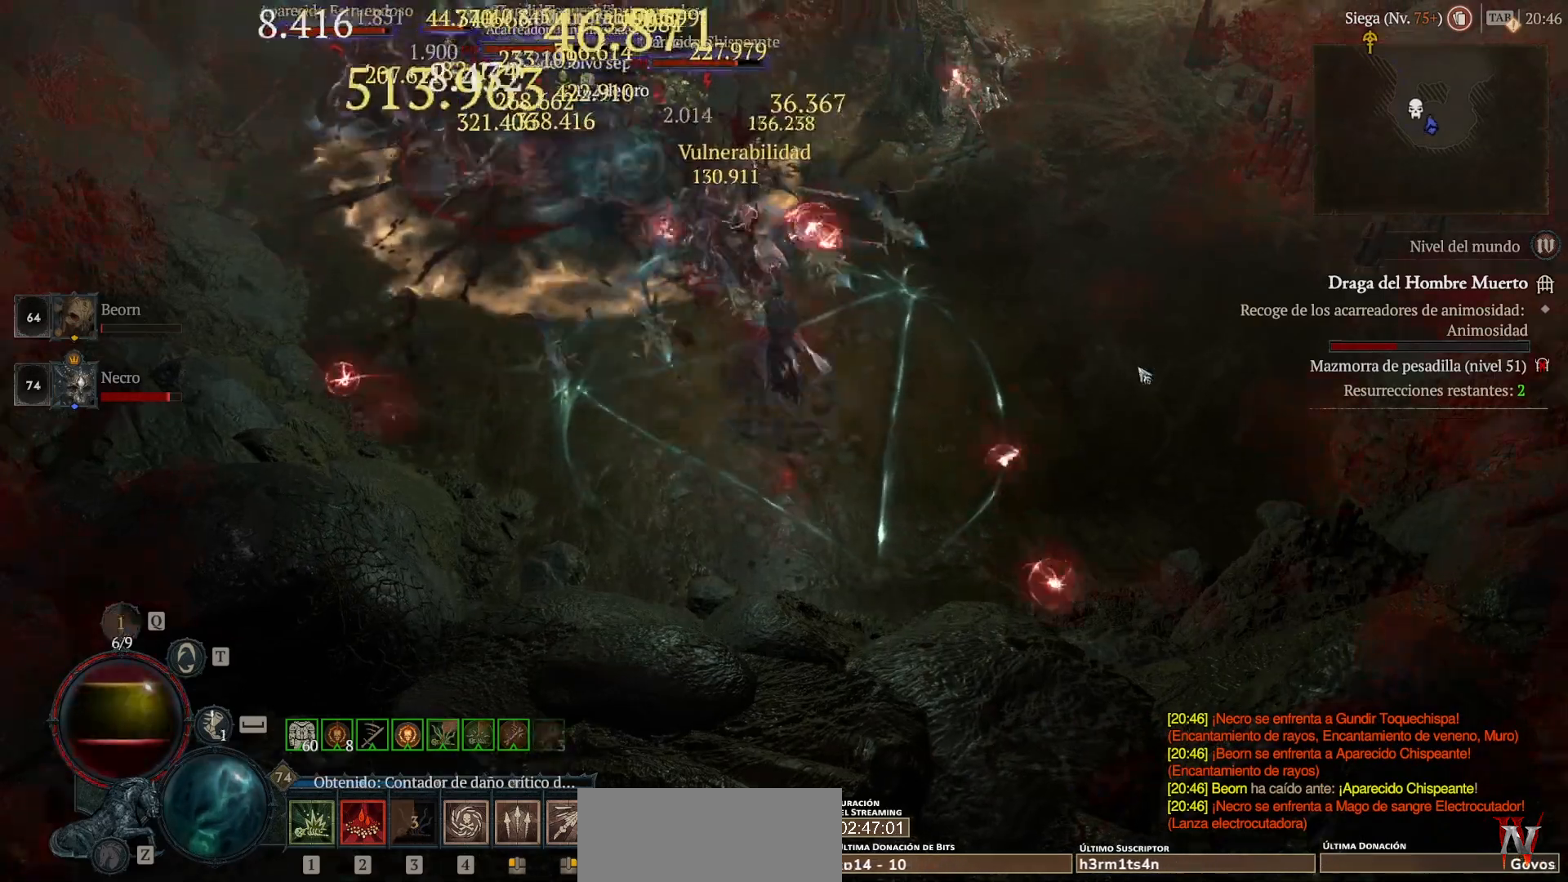
{"keys": ["shift"], "mouse": [], "events": [[320, "mouse_left", "up"], [320, "mouse_mb4", "up"], [440, "shift", "down"]]}
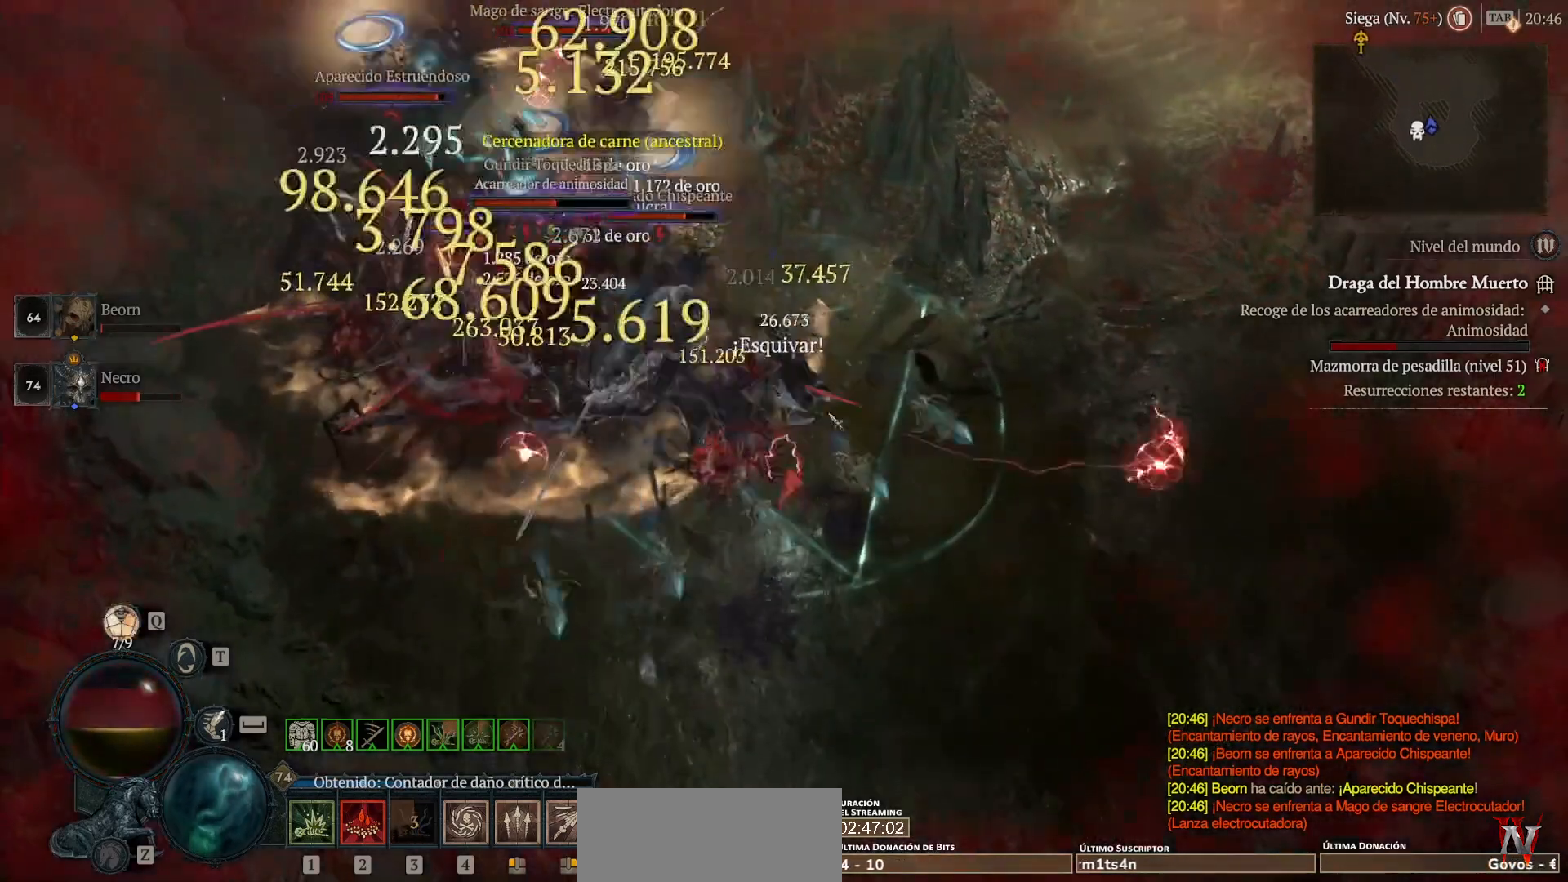
{"keys": [], "mouse": ["left", "mb4"], "events": [[80, "mouse_mb5", "down"], [80, "mouse_right", "down"], [160, "shift", "up"], [200, "mouse_mb5", "up"], [200, "mouse_right", "up"], [280, "mouse_left", "down"], [280, "mouse_mb4", "down"]]}
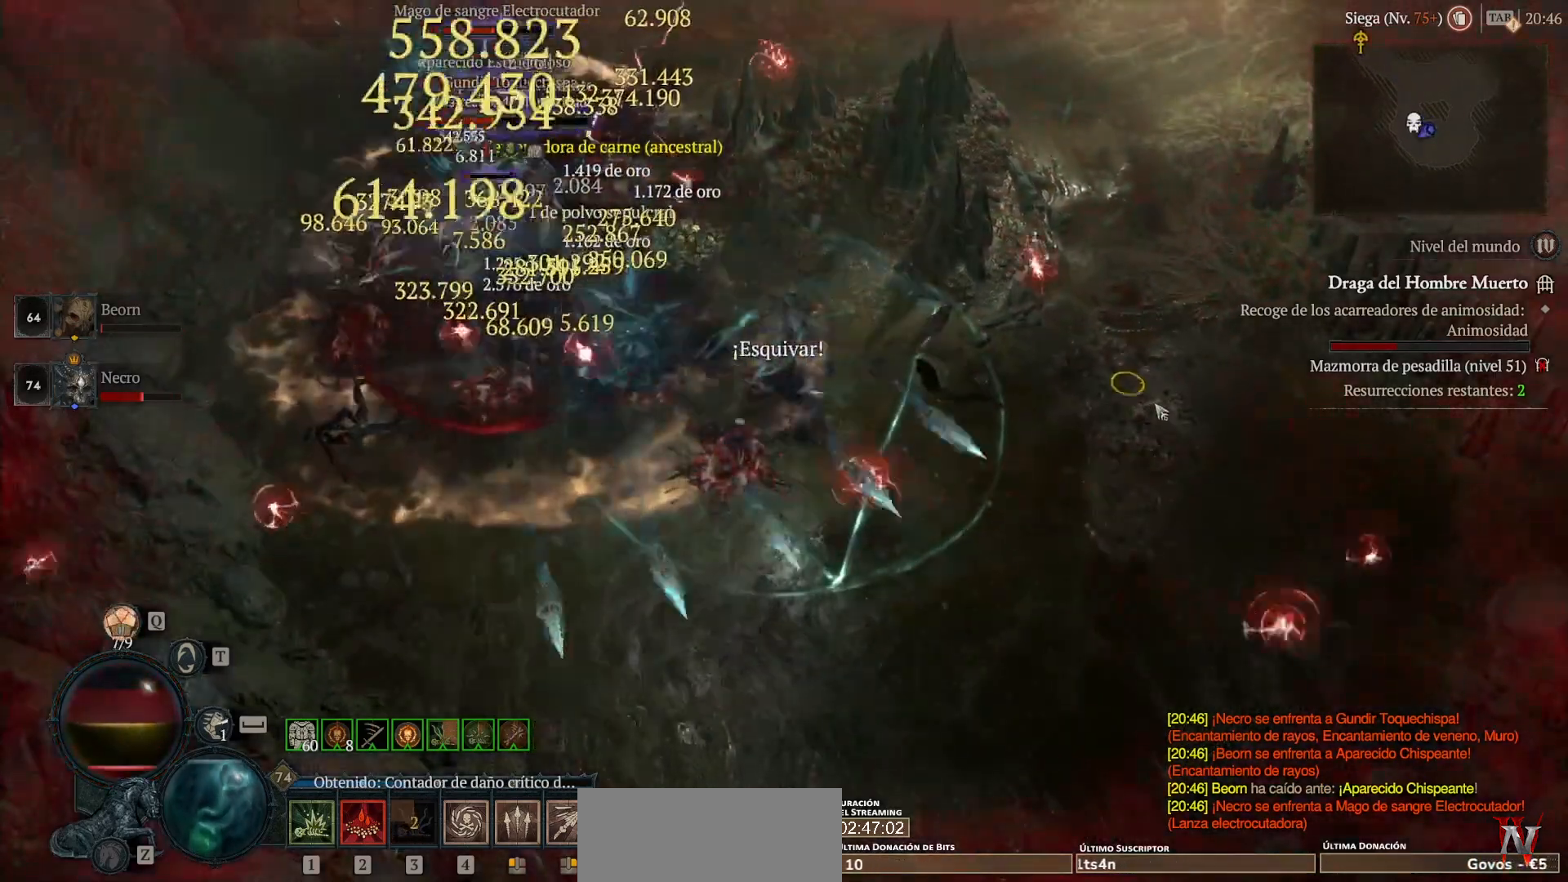
{"keys": [], "mouse": ["left", "mb4"], "events": []}
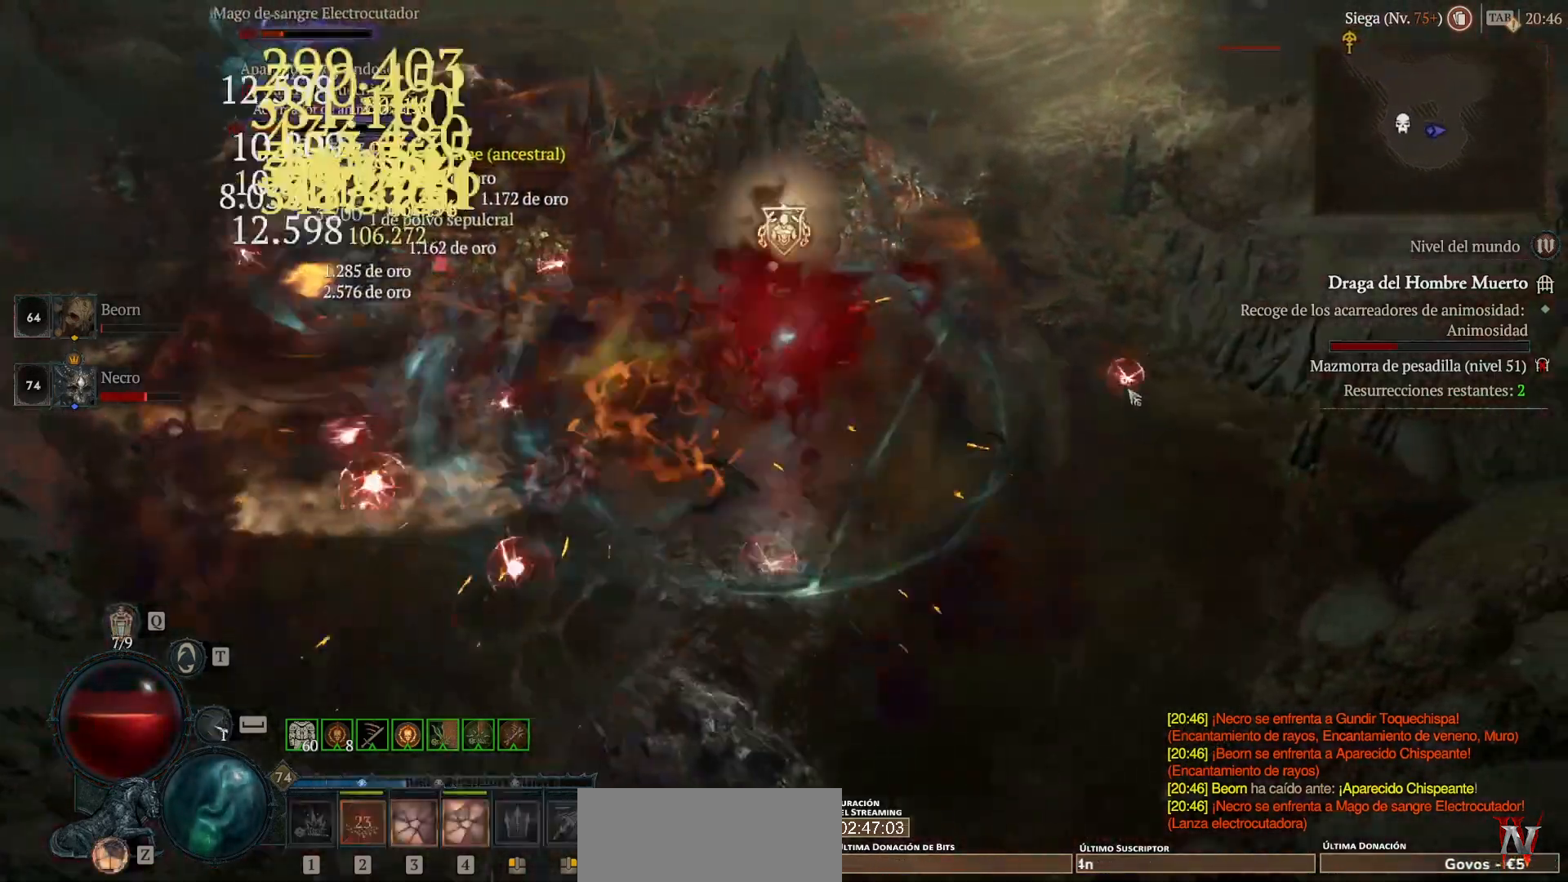
{"keys": [], "mouse": ["left", "mb4"], "events": []}
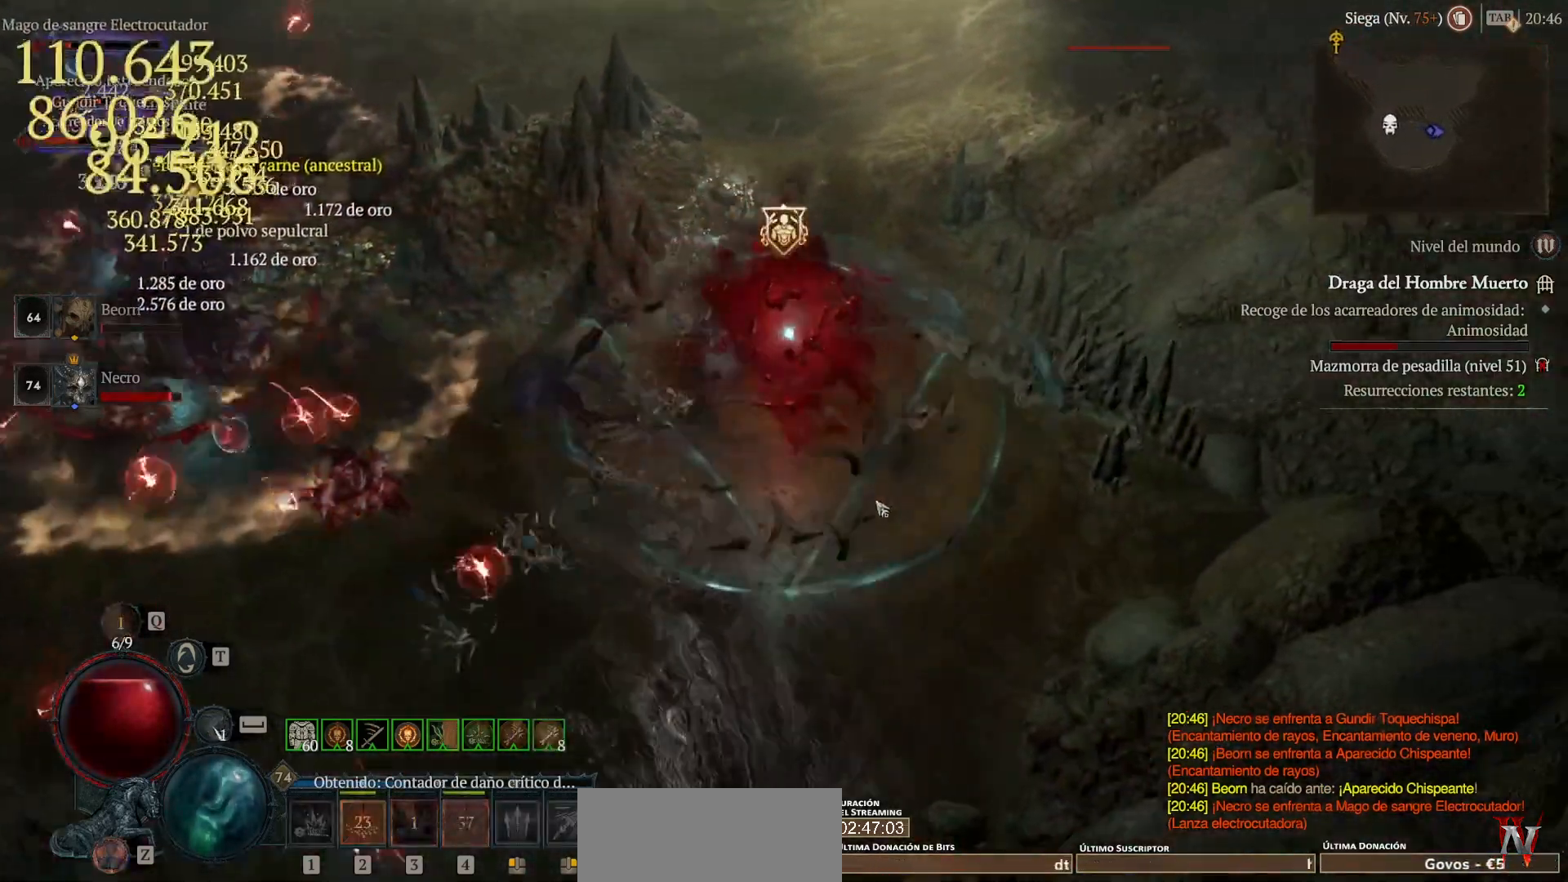
{"keys": ["shift"], "mouse": [], "events": [[360, "mouse_left", "up"], [360, "mouse_mb4", "up"], [480, "shift", "down"]]}
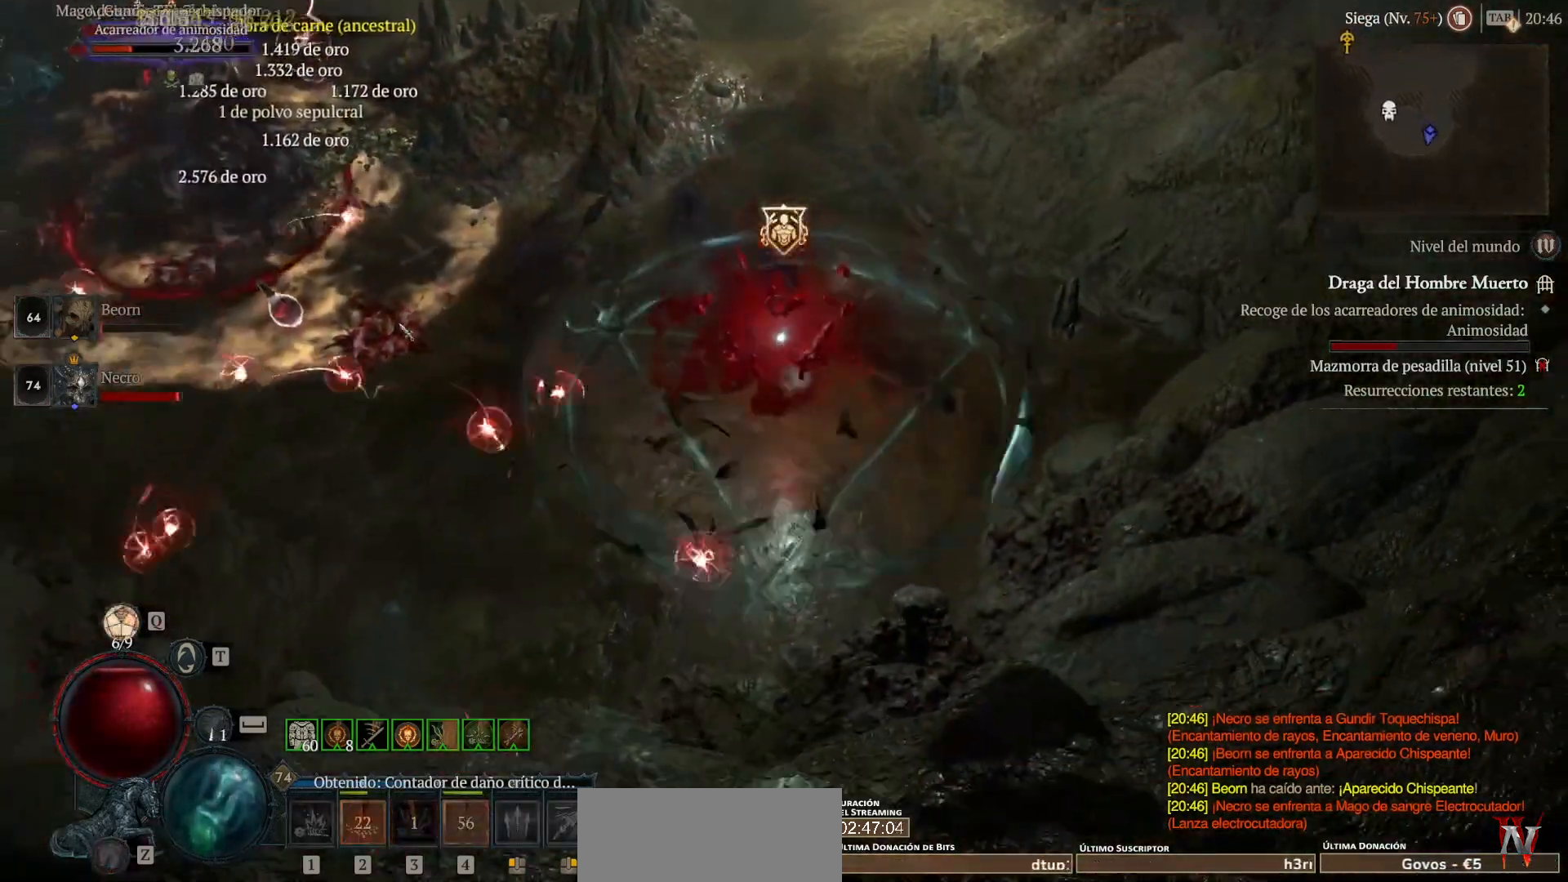
{"keys": ["shift"], "mouse": ["right", "mb5"], "events": [[160, "mouse_mb5", "down"], [160, "mouse_right", "down"], [280, "mouse_mb5", "up"], [280, "mouse_right", "up"], [400, "mouse_mb5", "down"], [400, "mouse_right", "down"]]}
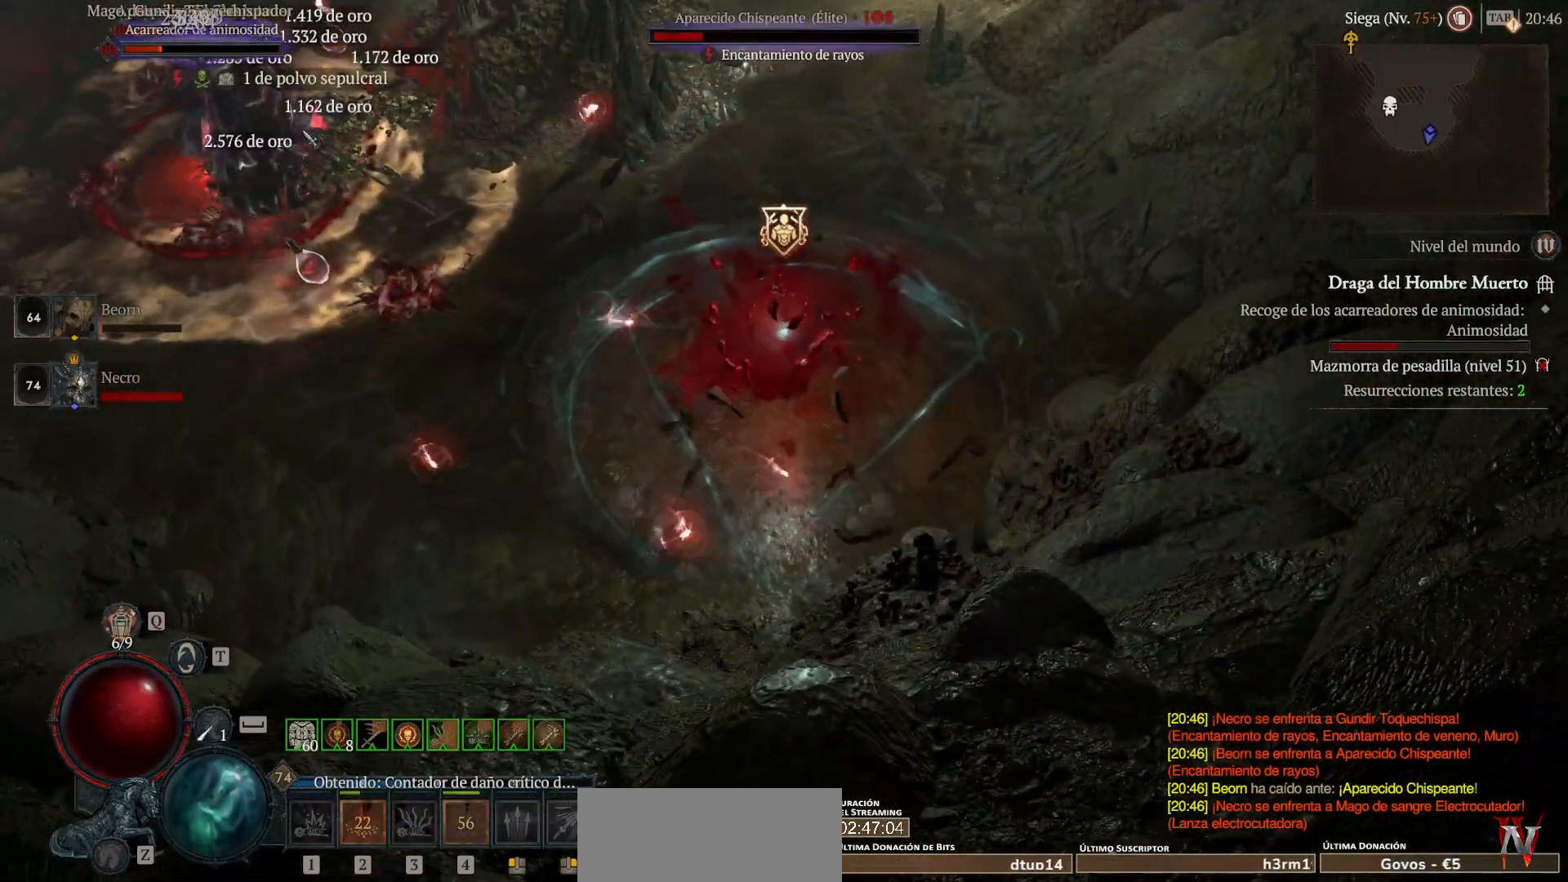
{"keys": ["shift"], "mouse": [], "events": [[40, "mouse_mb5", "up"], [40, "mouse_right", "up"], [160, "mouse_mb5", "down"], [160, "mouse_right", "down"], [240, "mouse_mb5", "up"], [240, "mouse_right", "up"], [320, "mouse_mb5", "down"], [320, "mouse_right", "down"], [480, "mouse_mb5", "up"], [480, "mouse_right", "up"]]}
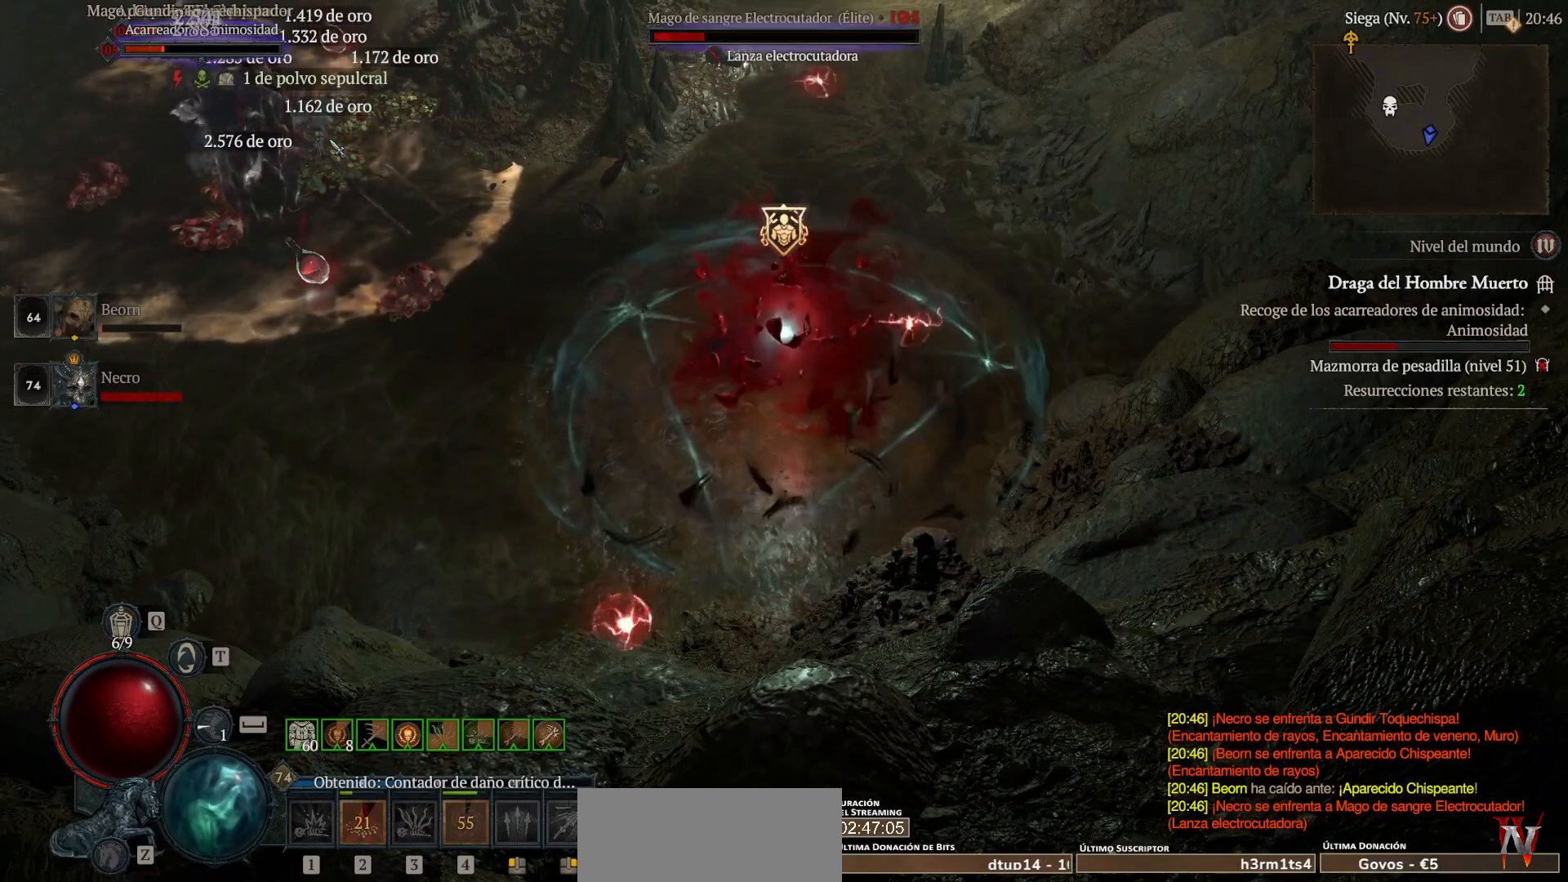
{"keys": ["shift"], "mouse": ["right", "mb5"], "events": [[40, "mouse_mb5", "down"], [40, "mouse_right", "down"], [160, "mouse_mb5", "up"], [160, "mouse_right", "up"], [240, "mouse_mb5", "down"], [240, "mouse_right", "down"], [360, "mouse_mb5", "up"], [360, "mouse_right", "up"], [480, "mouse_mb5", "down"], [480, "mouse_right", "down"]]}